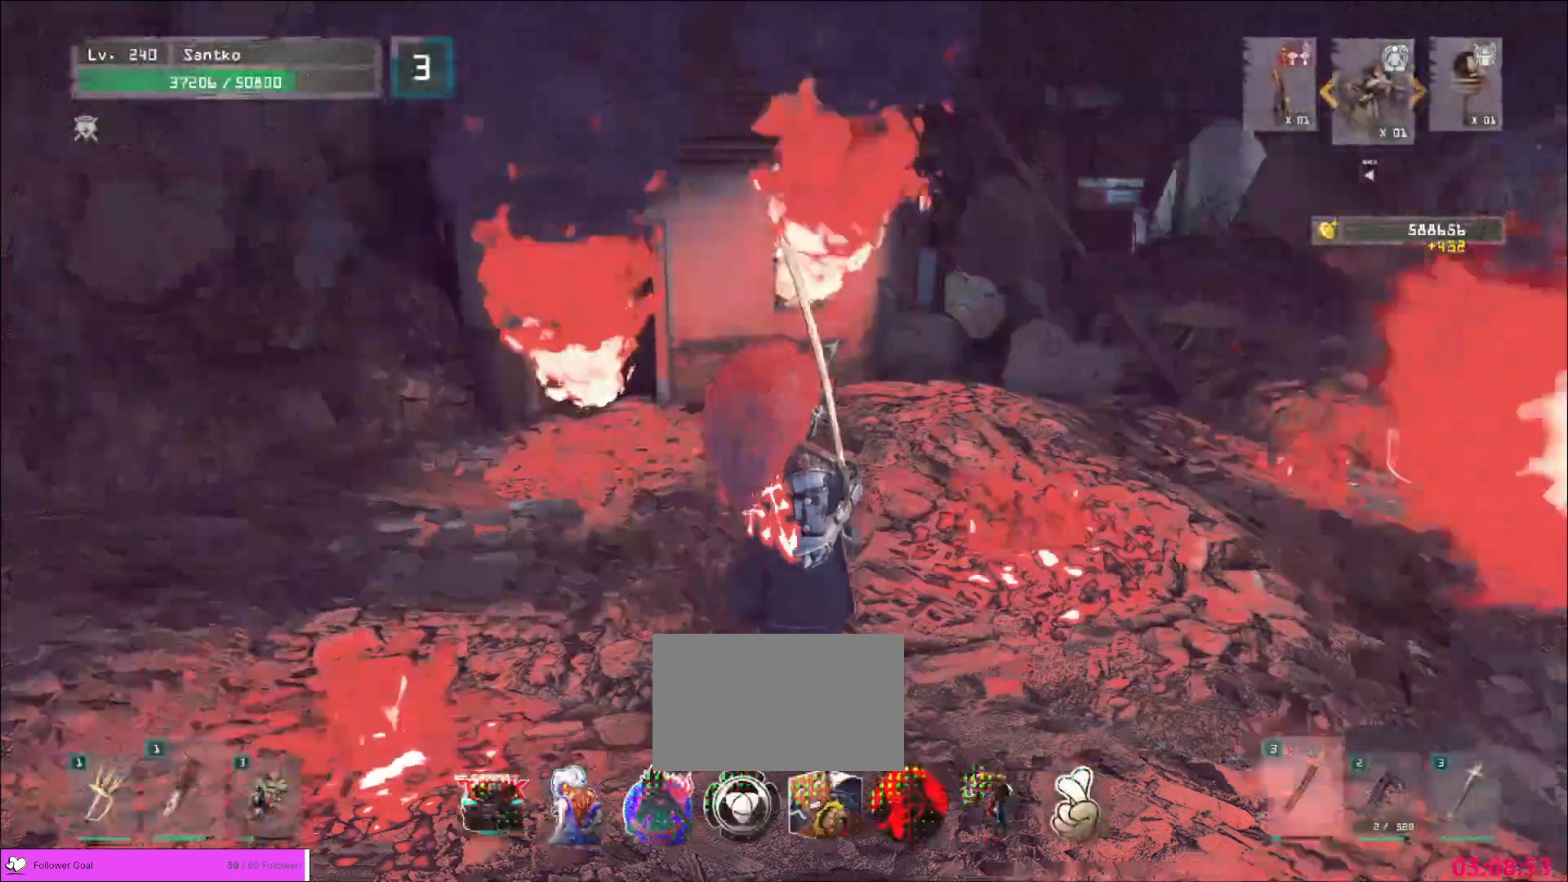
Gameplay with keyboard and mouse; each line is a JSON object with the keys and mouse buttons held at the frame after it. "events" lists presses ("down") and releases ("up") of "1", "2", "3", "4", "5", "a", "alt", "b", "c", "ctrl", "d", "e", "f", "g", "q", "r", "s", "shift", "space", "t", "tab", "v", "w", "x", "z", "mouse_left", "mouse_wheel", "mouse_right", "mouse_mb4" and "mouse_mb5" between this image and that frame as [ms after this image, input, new state], when the widget could be followed in between. "mouse_left", "mouse_wheel", "mouse_right", "mouse_mb4", "mouse_mb5" = the "left", "wheel", "right", "mb4", "mb5" buttons of the "mouse" list. No other keys are recorded. "wheel" means that the mouse wheel is clicked or scrolled. Not read: mouse_move.
{"keys": ["w"], "mouse": [], "events": [[120, "w", "down"], [320, "ctrl", "down"], [360, "space", "down"], [400, "space", "up"], [440, "ctrl", "up"]]}
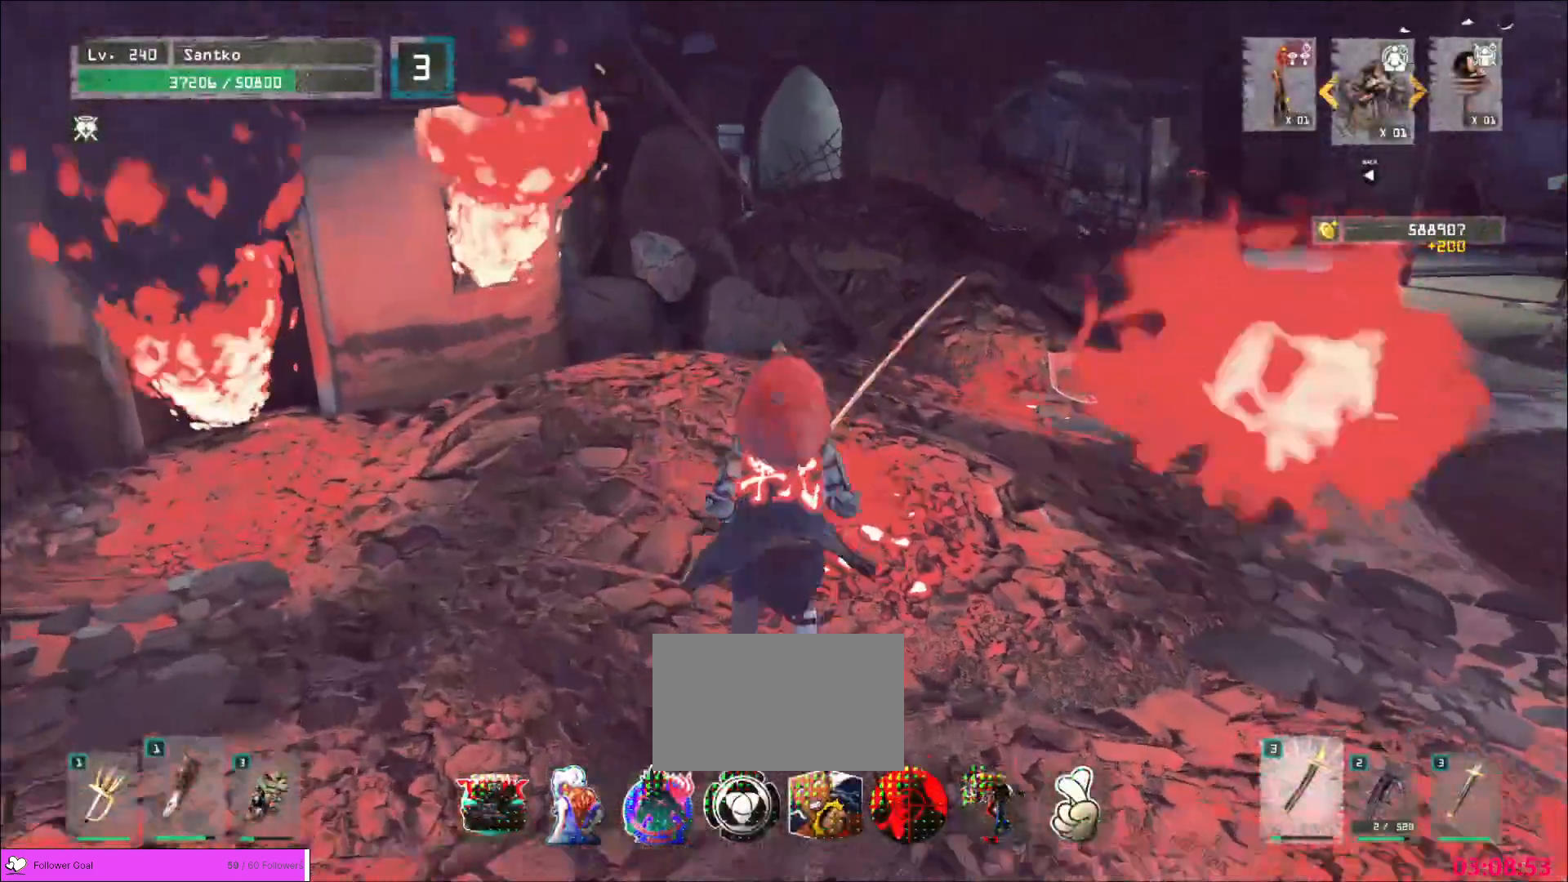
{"keys": ["d", "t", "w"], "mouse": []}
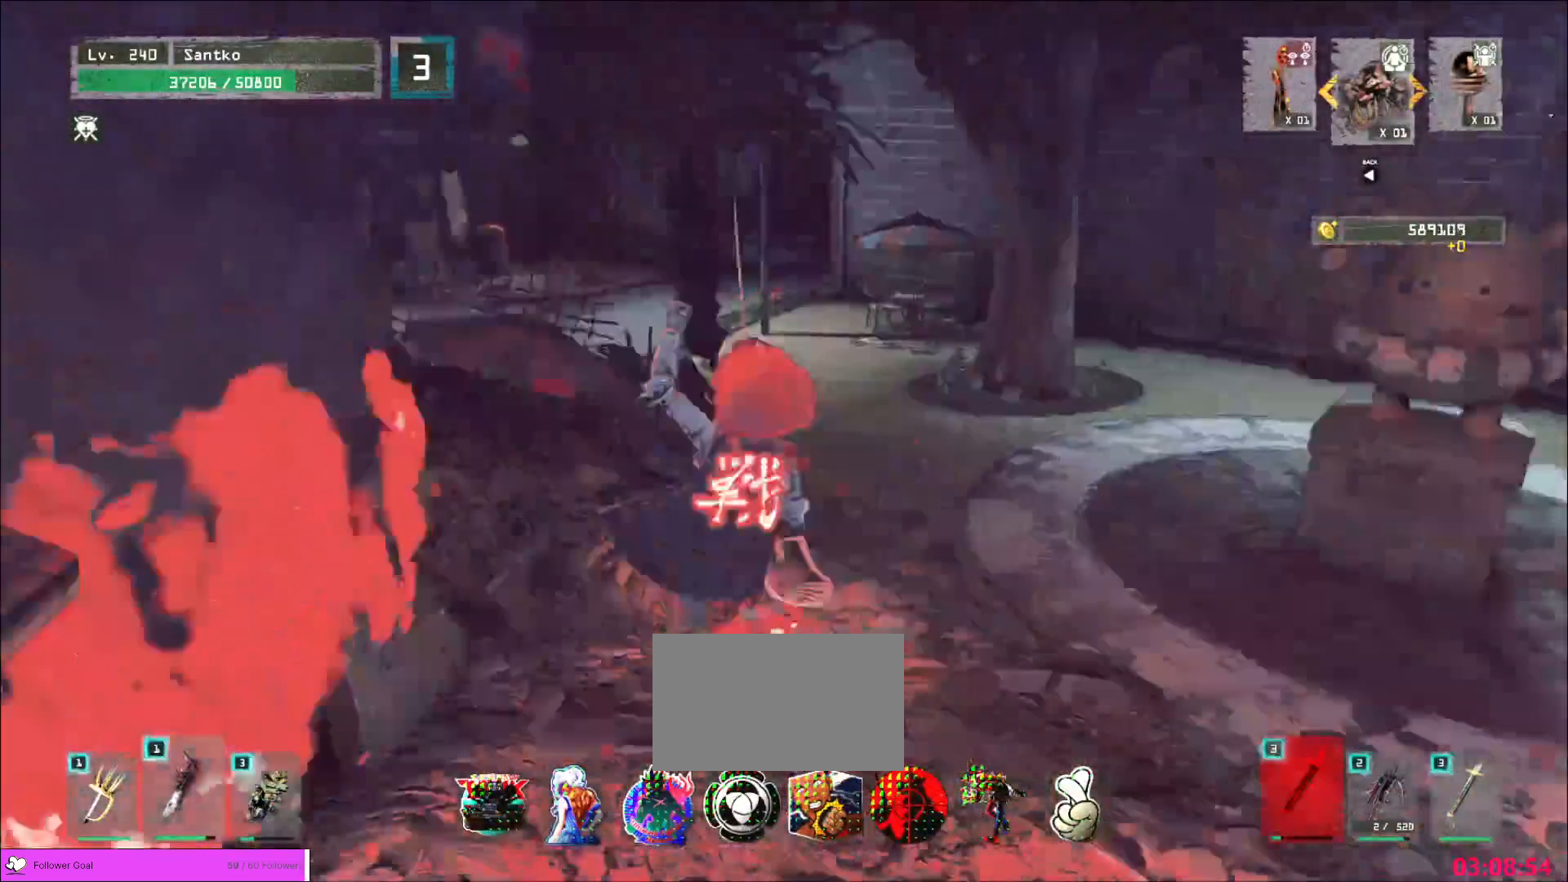
{"keys": ["w"], "mouse": []}
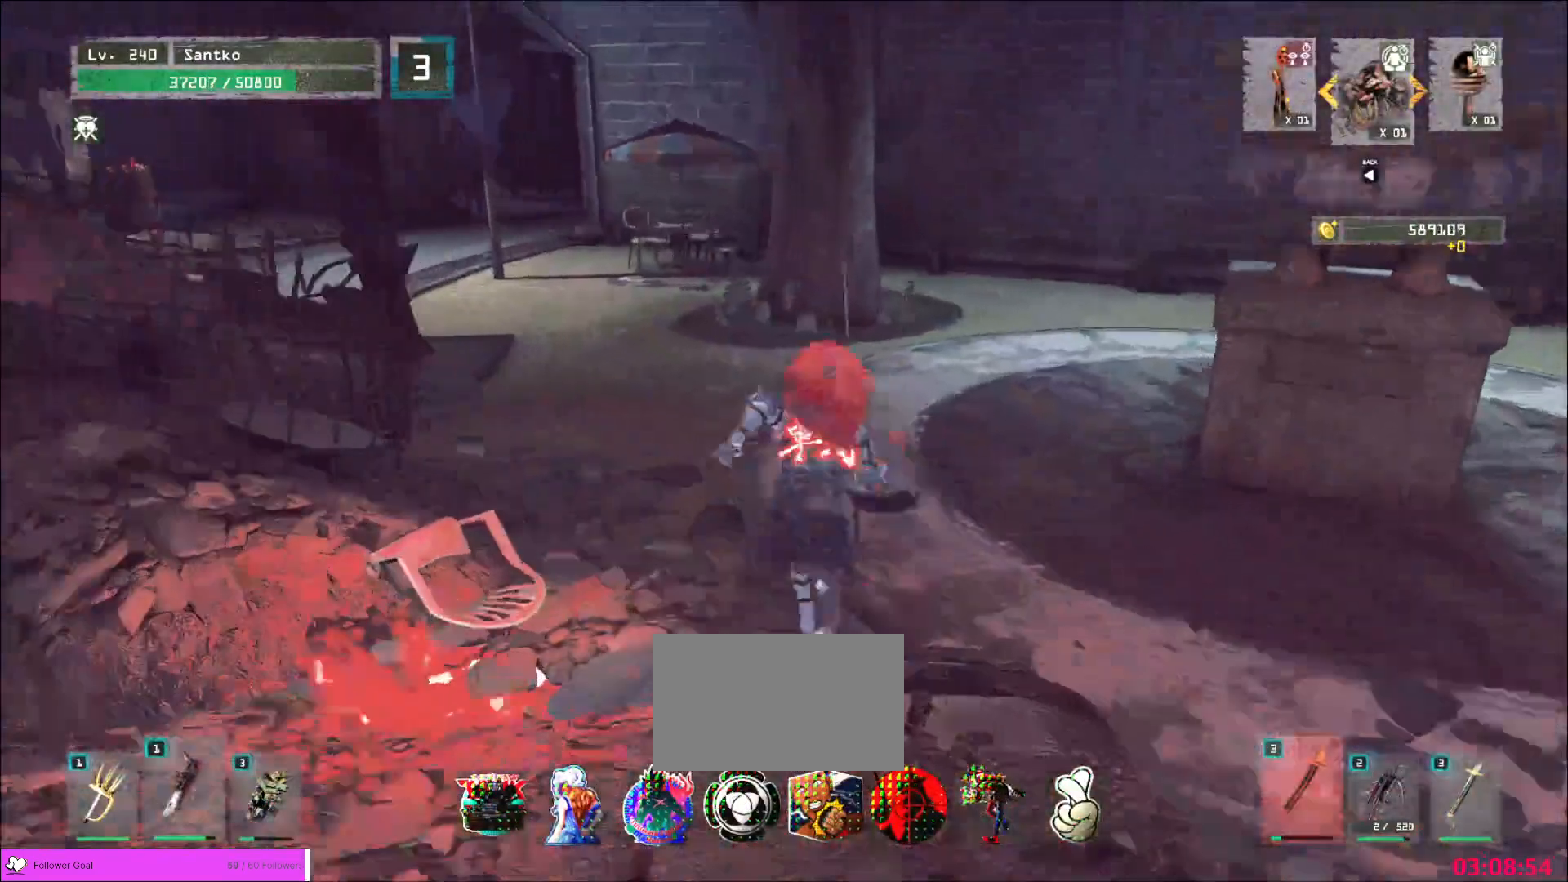
{"keys": ["w"], "mouse": [], "events": []}
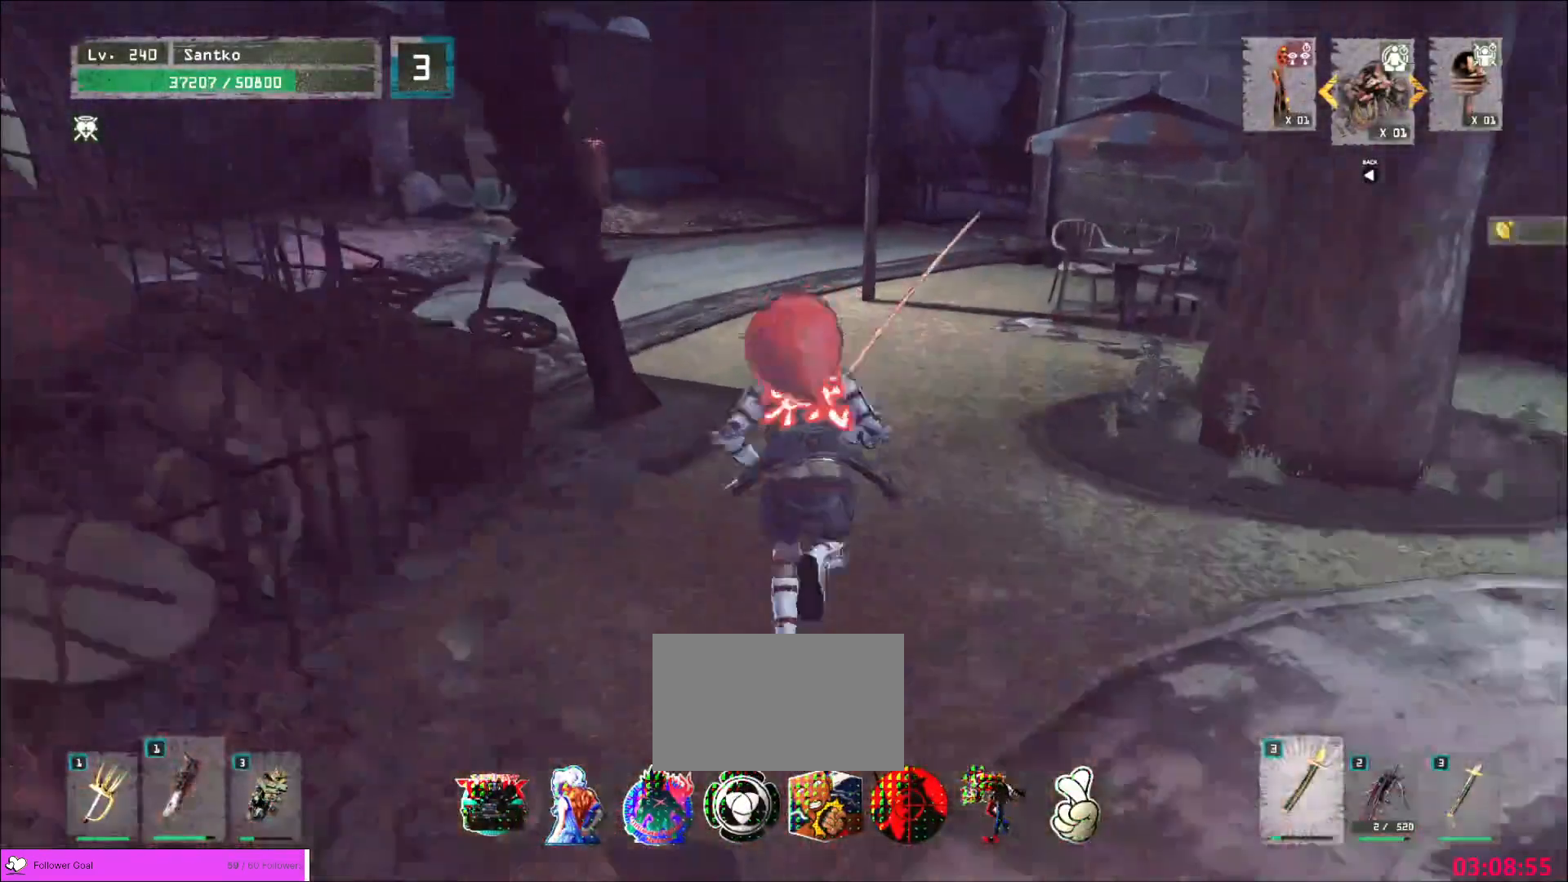
{"keys": ["w"], "mouse": [], "events": [[120, "d", "down"], [240, "d", "up"]]}
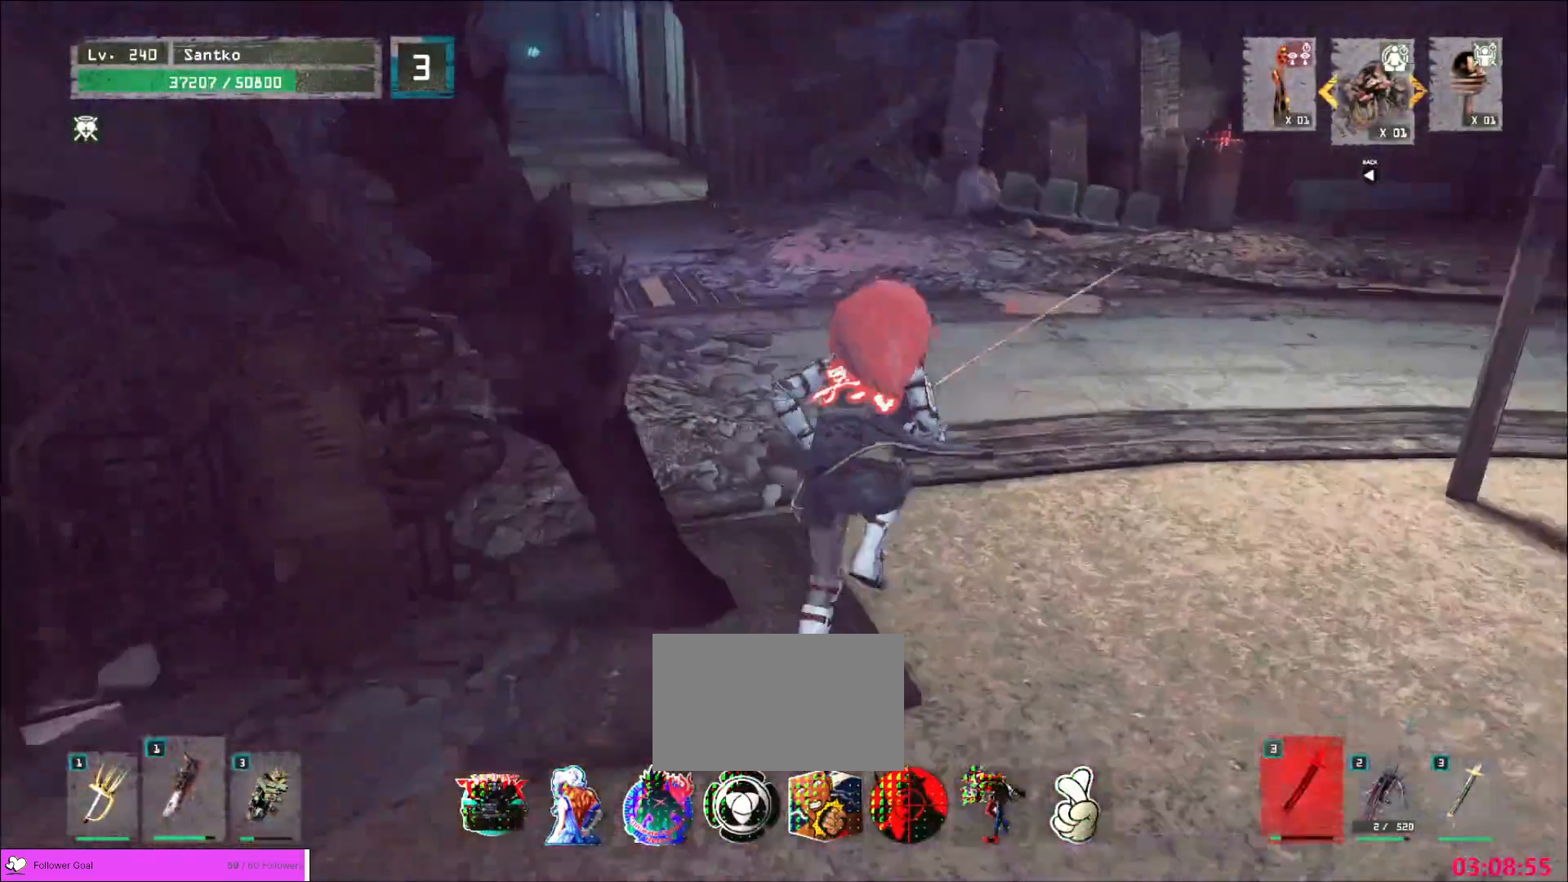
{"keys": ["w"], "mouse": [], "events": []}
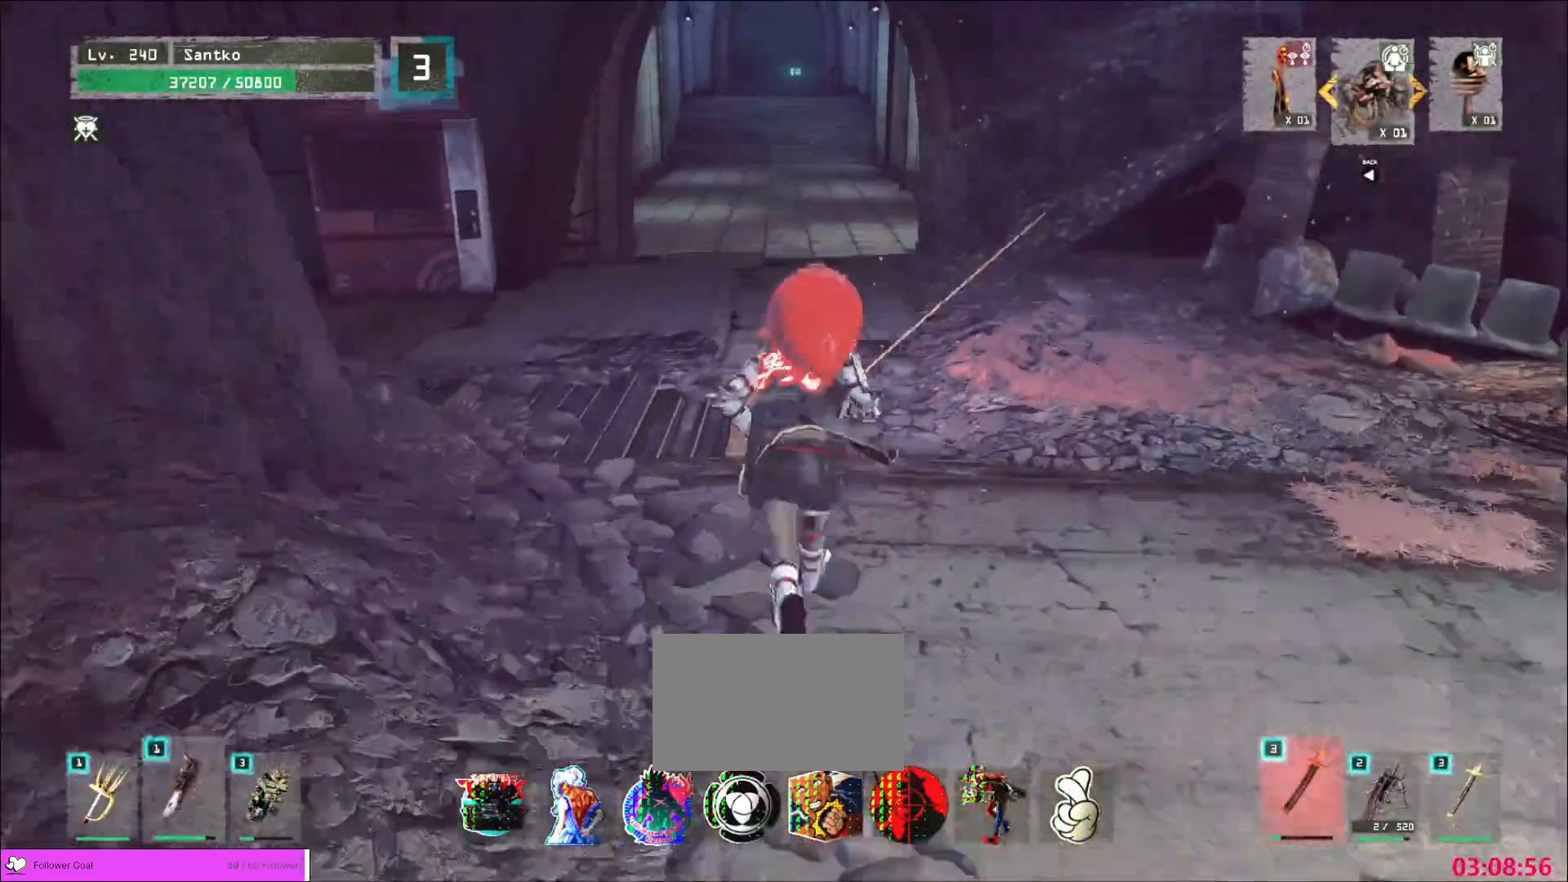
{"keys": ["w"], "mouse": [], "events": []}
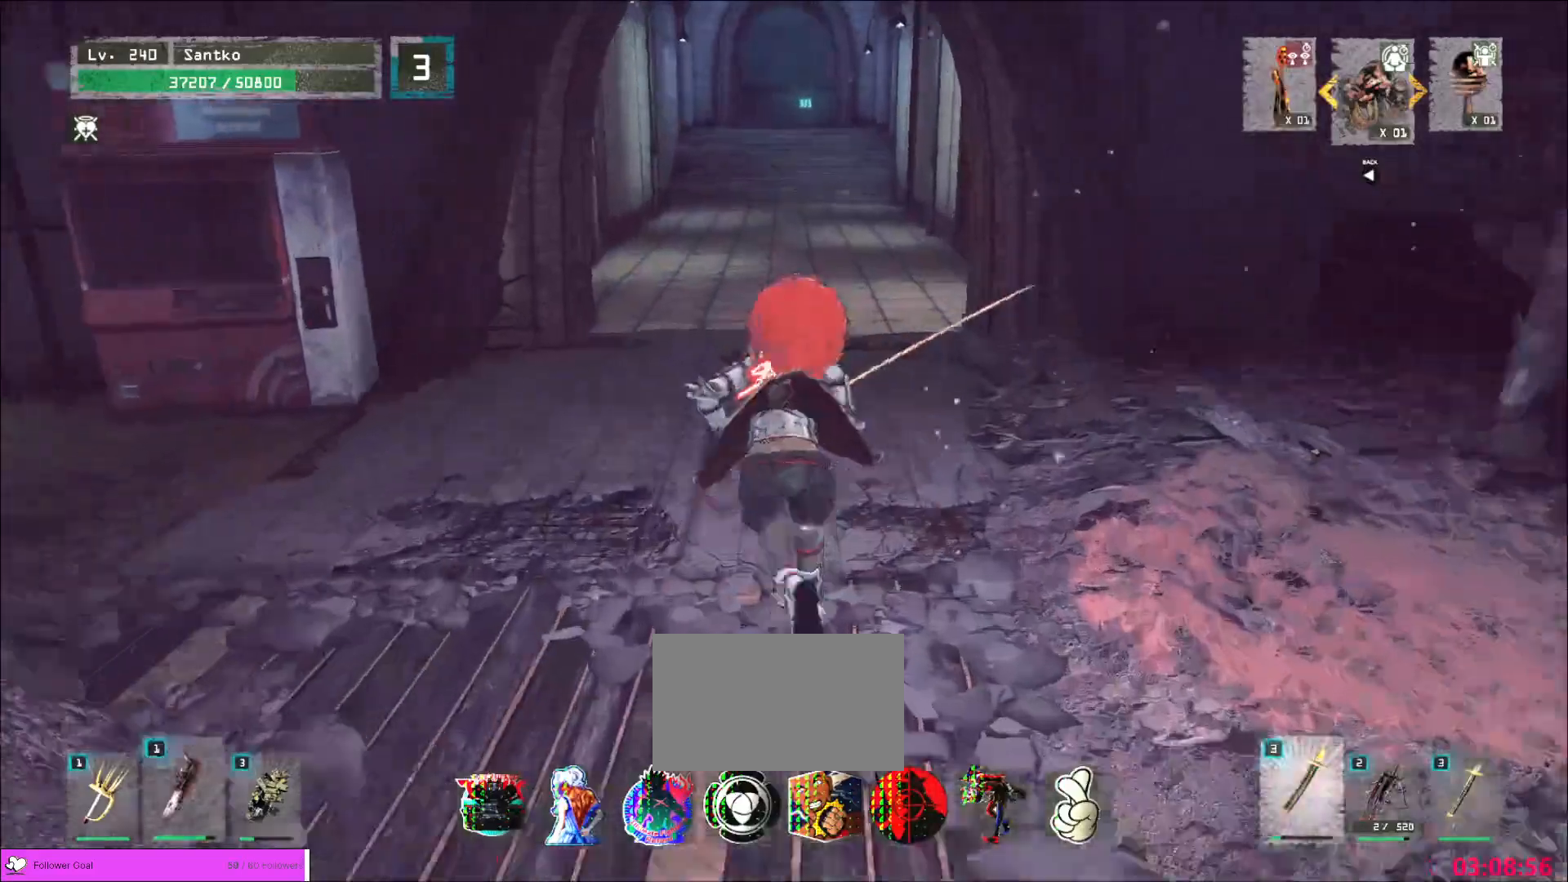
{"keys": ["w"], "mouse": [], "events": []}
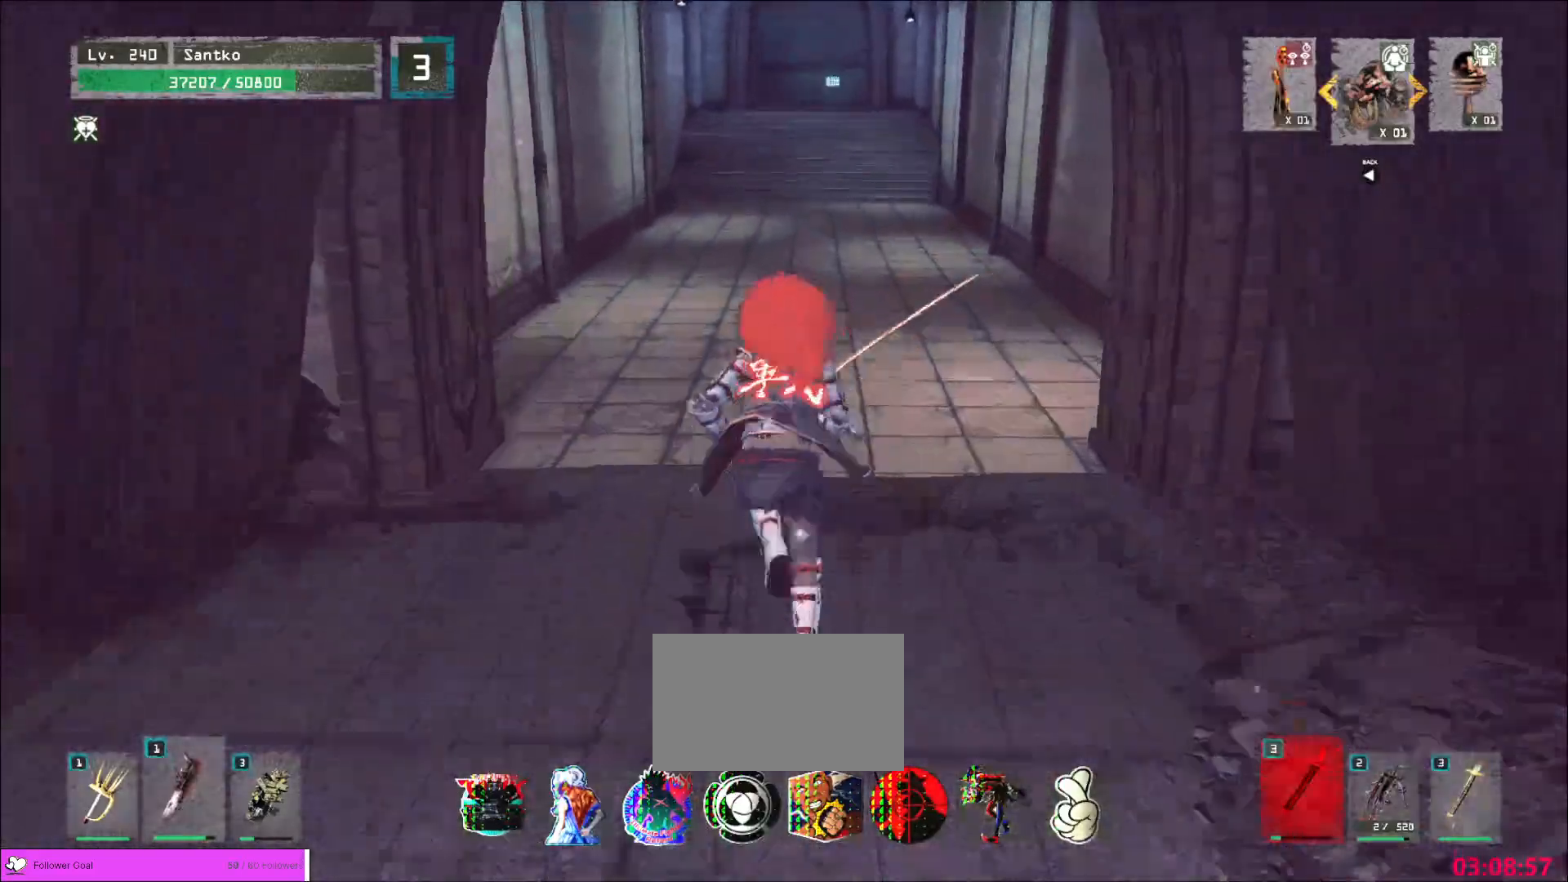
{"keys": ["w"], "mouse": [], "events": []}
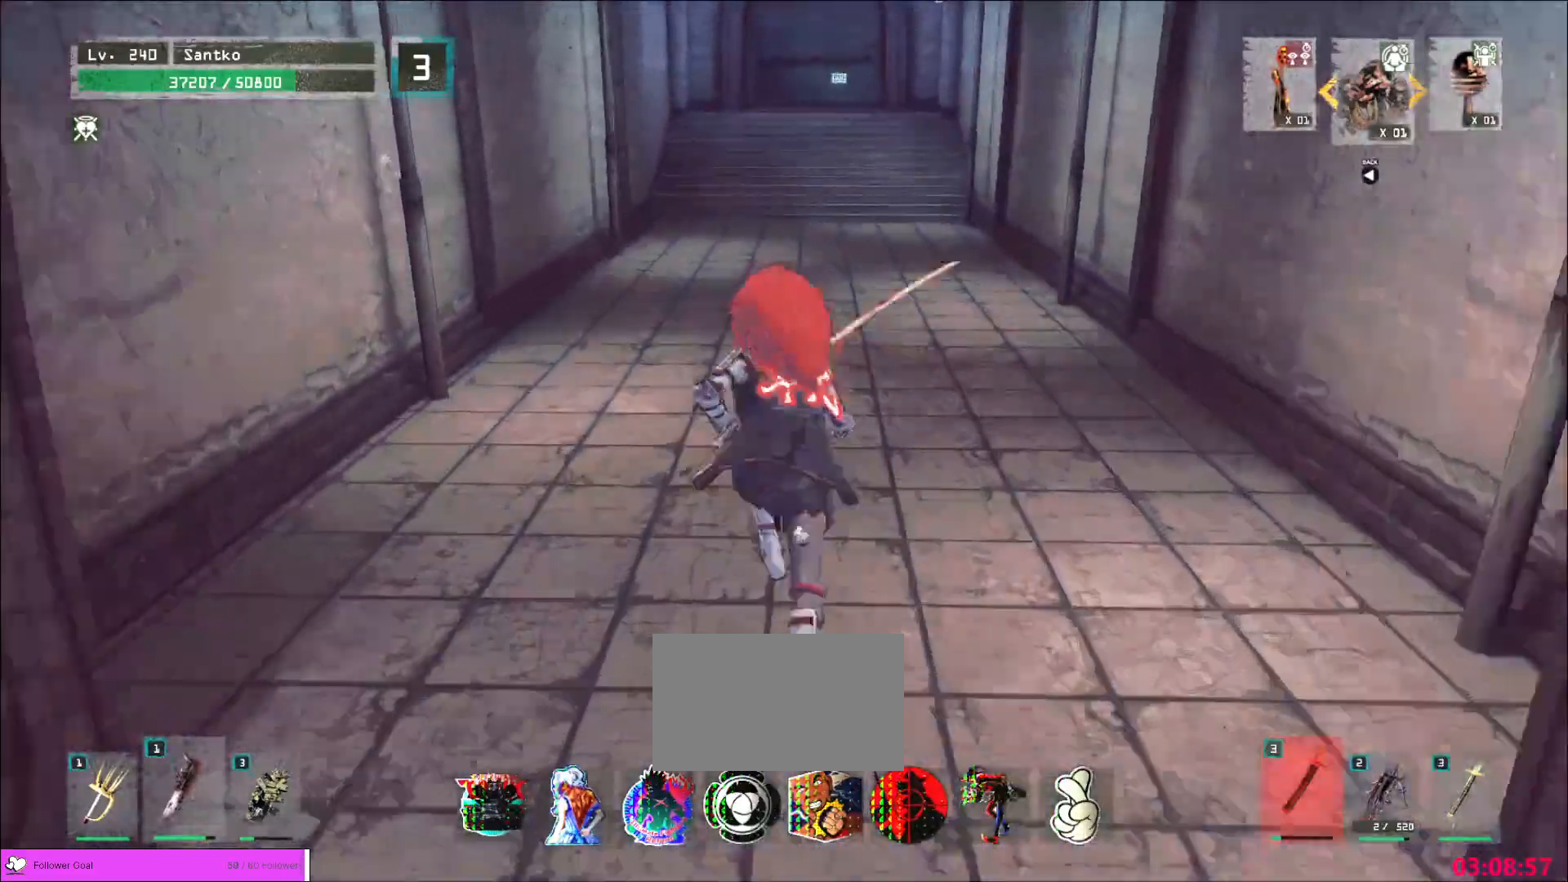
{"keys": ["w"], "mouse": [], "events": []}
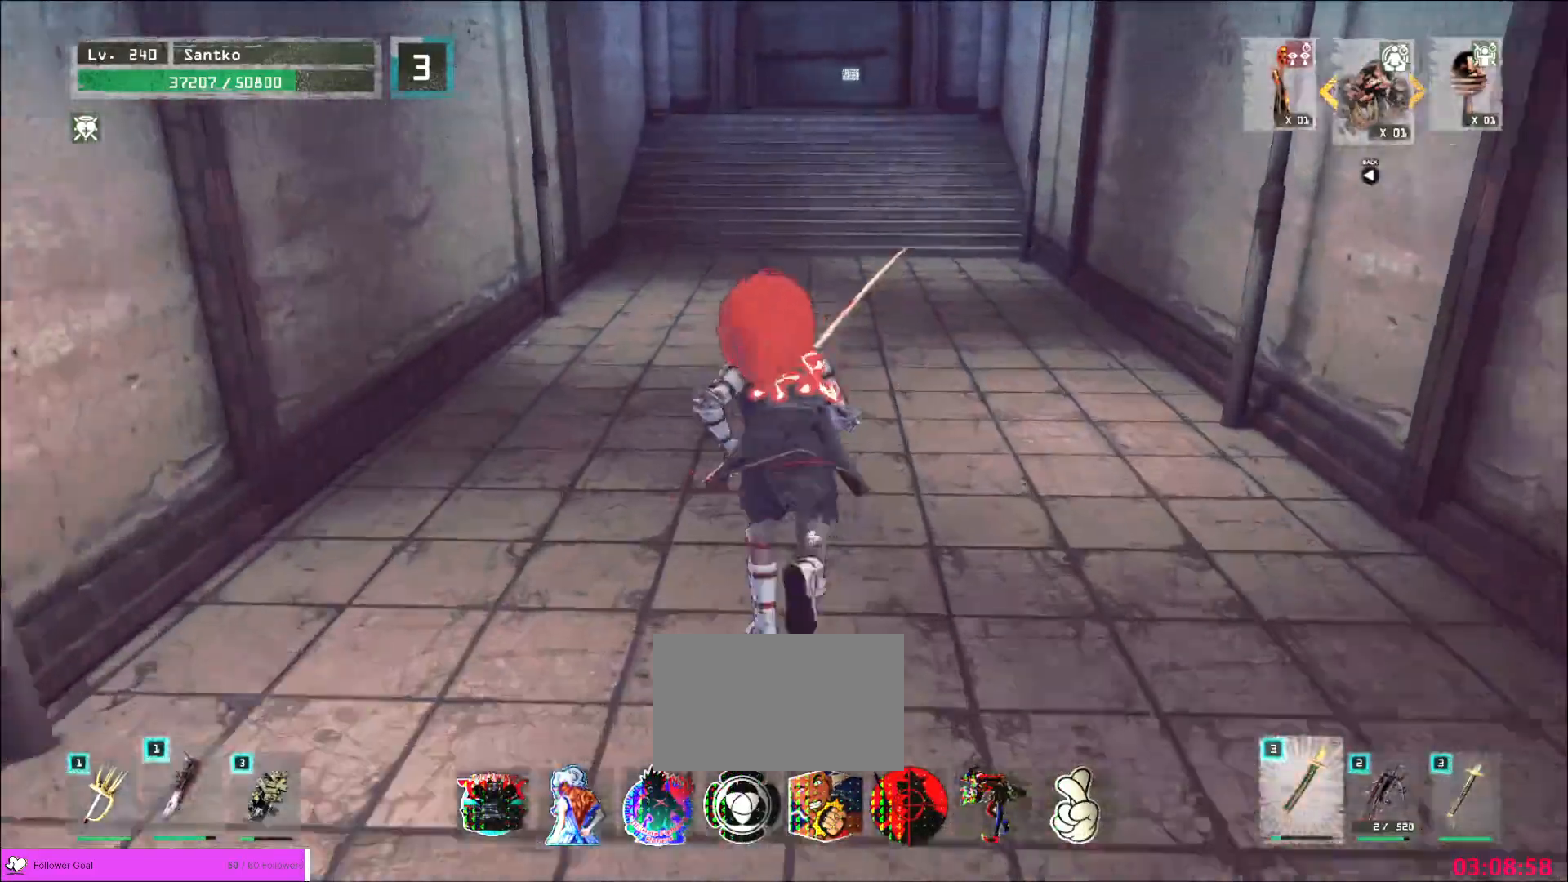
{"keys": ["w"], "mouse": [], "events": []}
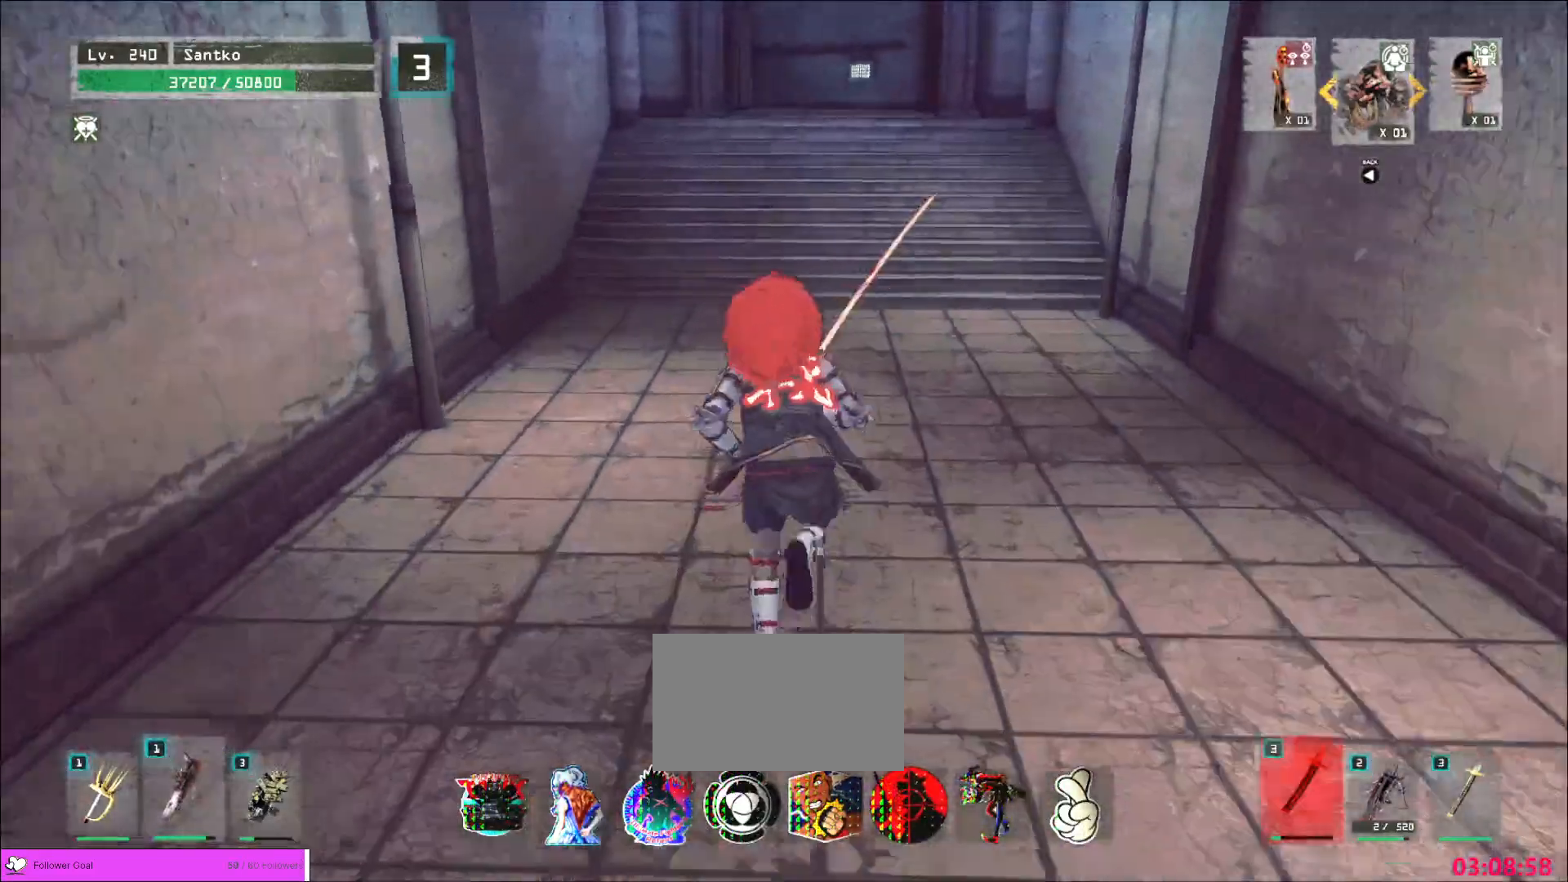
{"keys": ["w"], "mouse": [], "events": []}
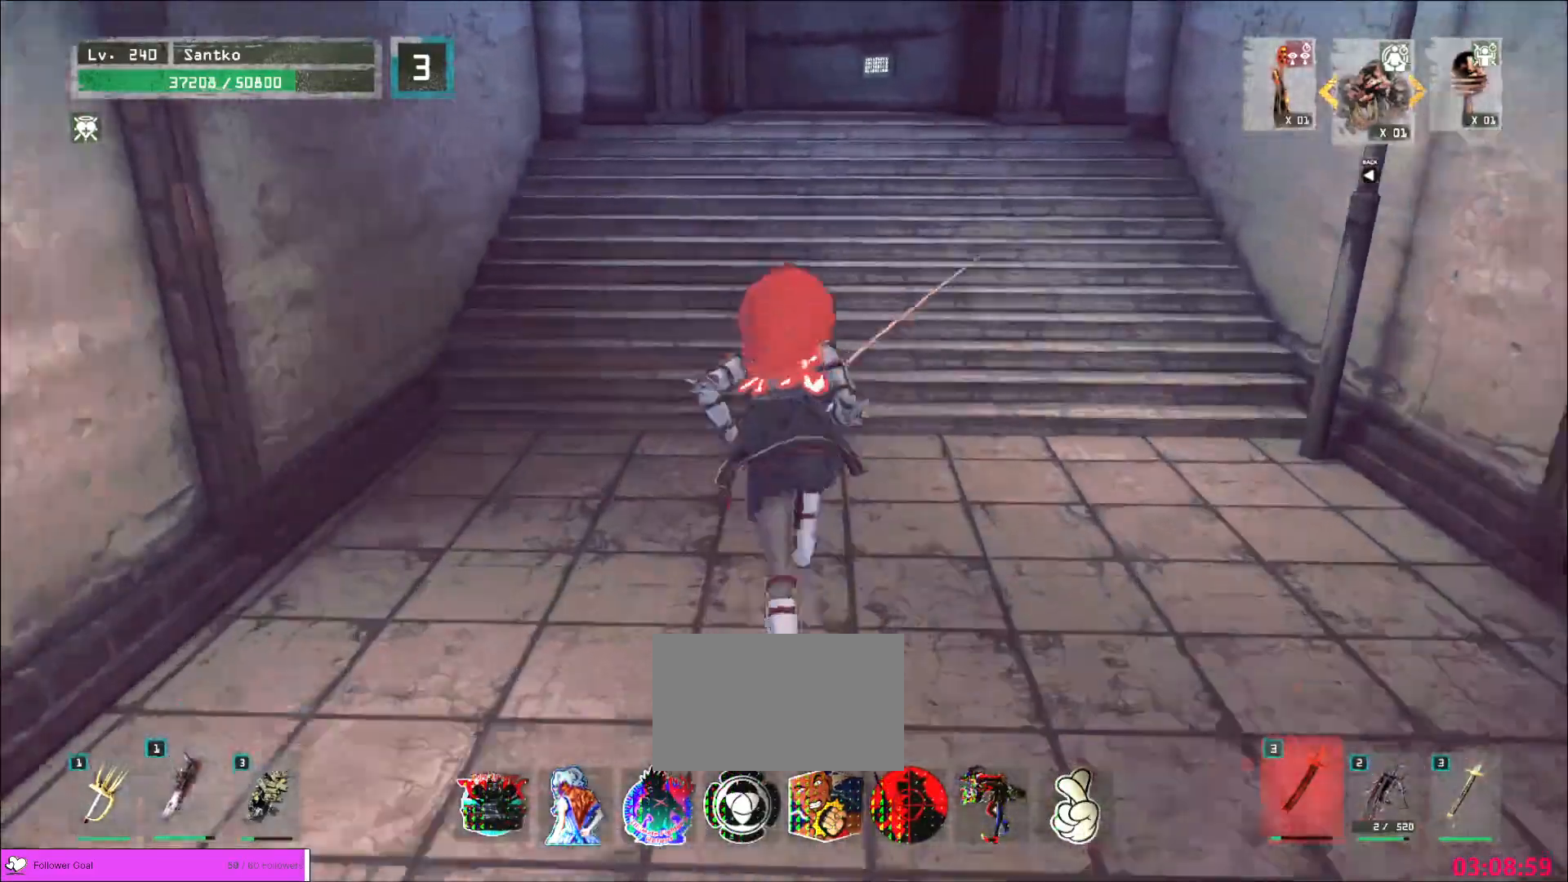
{"keys": ["r"], "mouse": [], "events": [[440, "w", "up"], [480, "r", "down"]]}
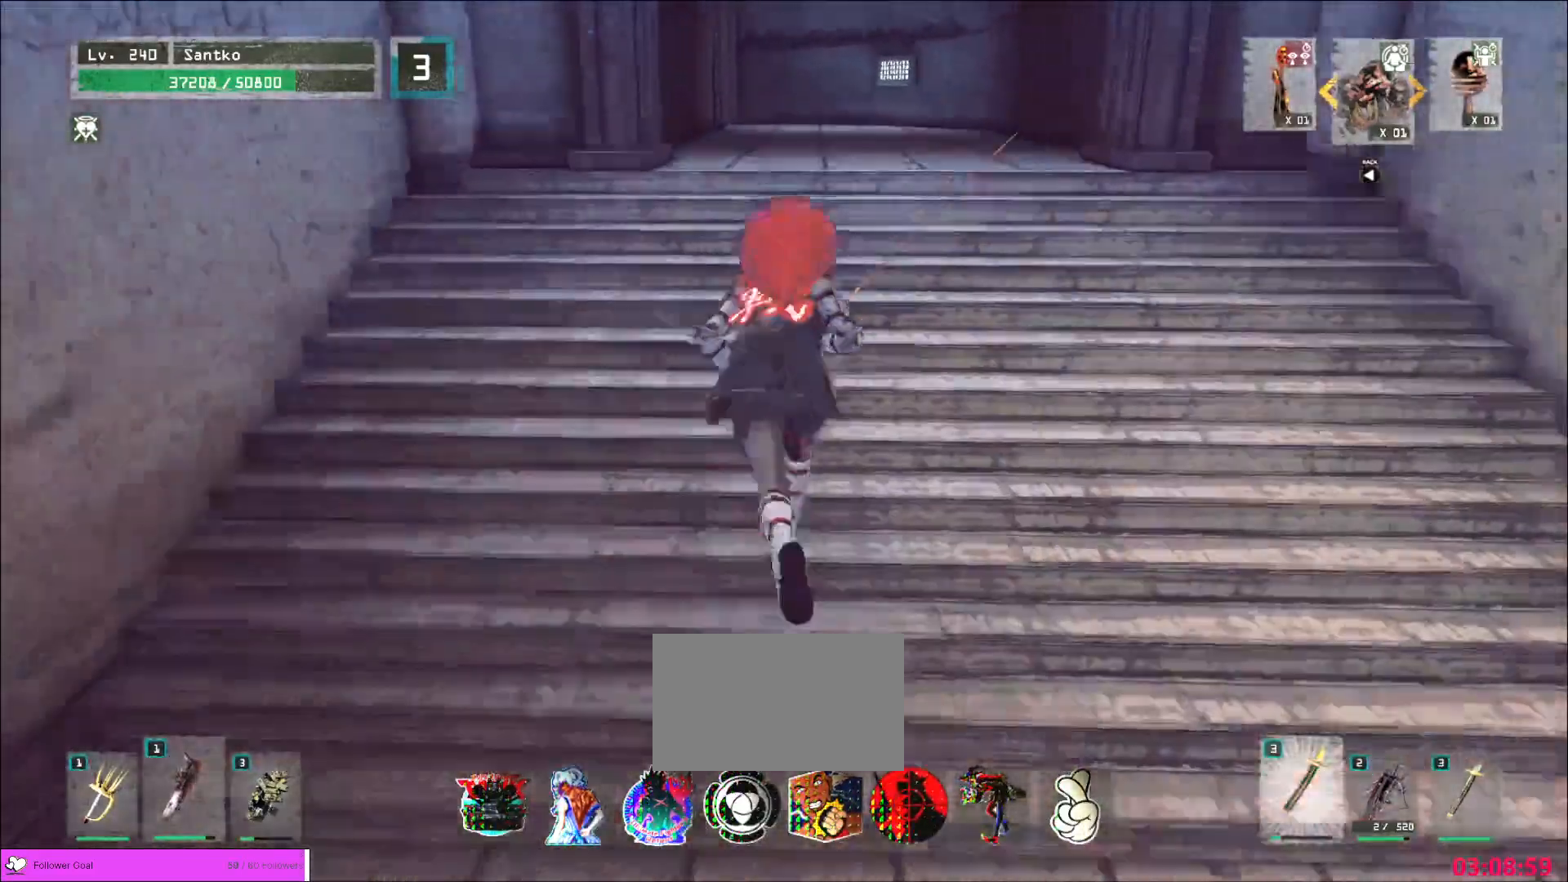
{"keys": [], "mouse": []}
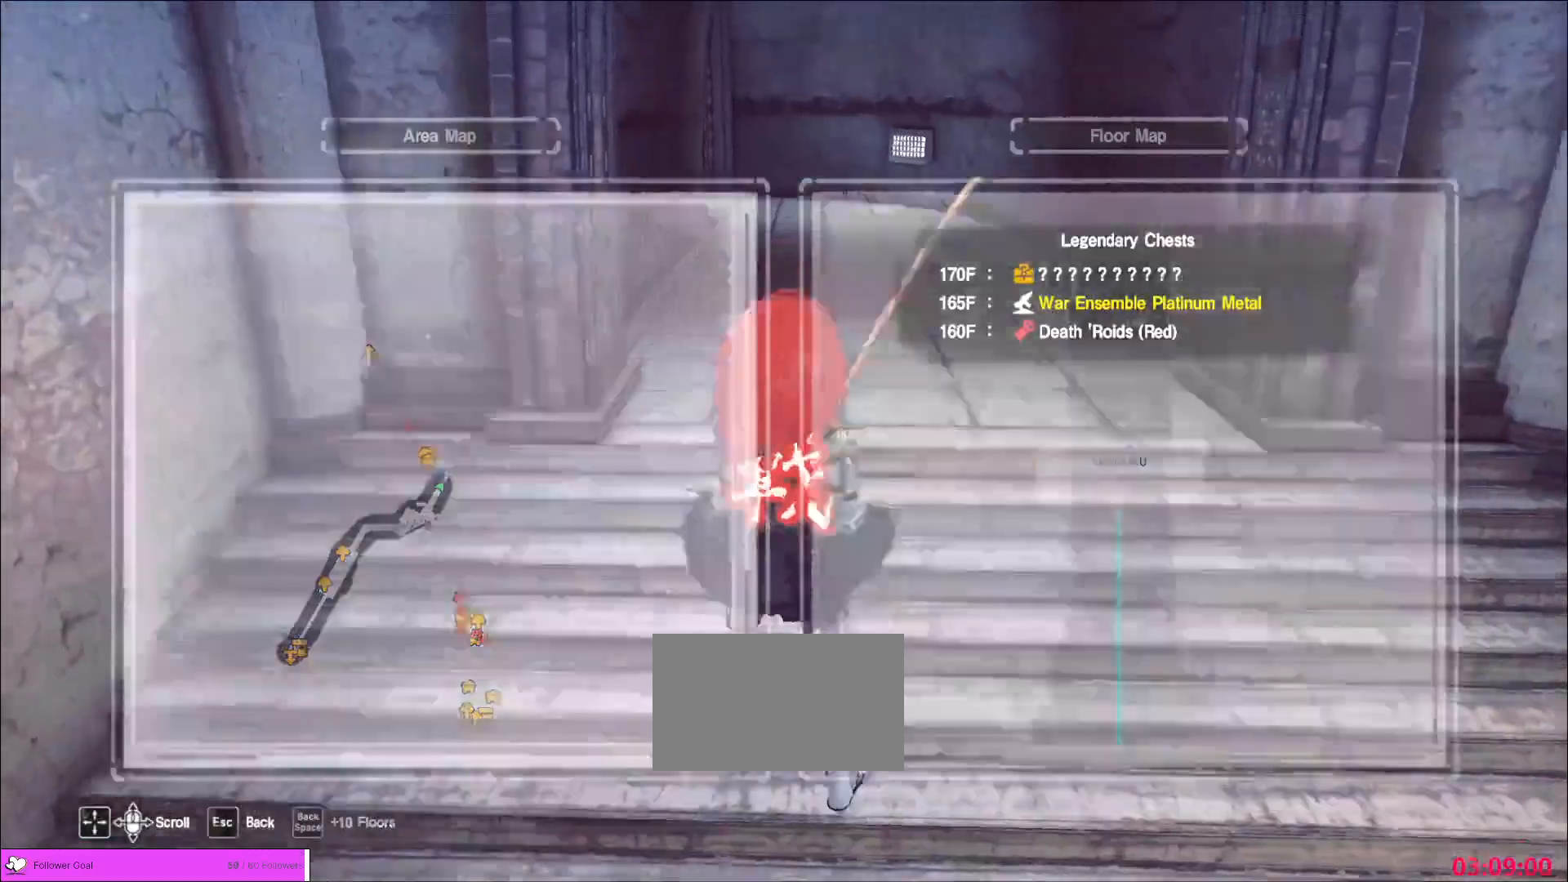
{"keys": ["w"], "mouse": [], "events": [[40, "w", "down"], [360, "ctrl", "down"], [480, "ctrl", "up"]]}
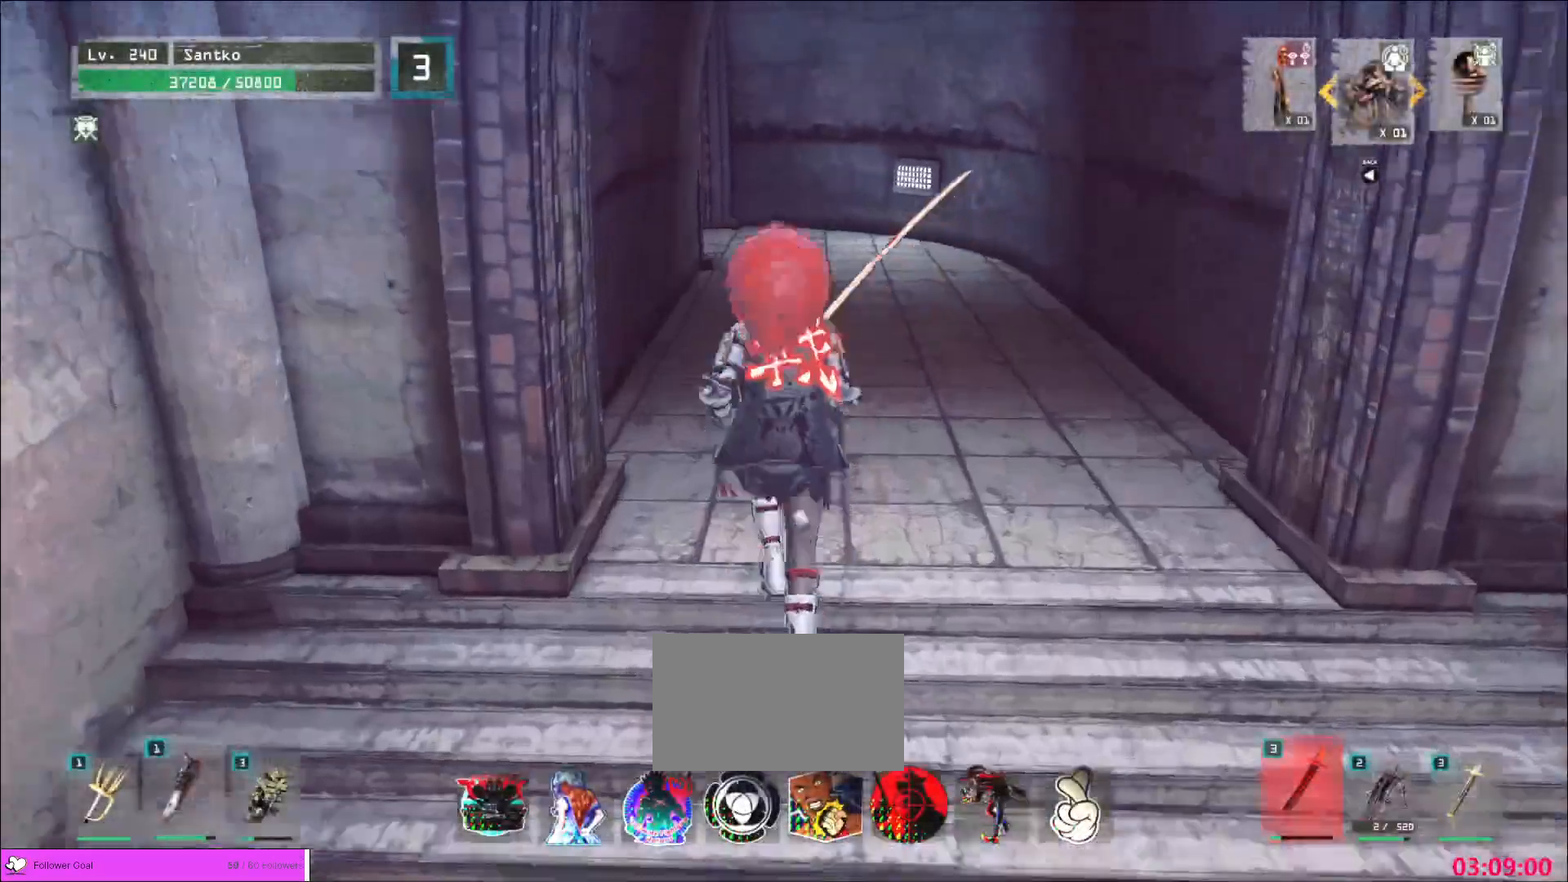
{"keys": ["w"], "mouse": [], "events": []}
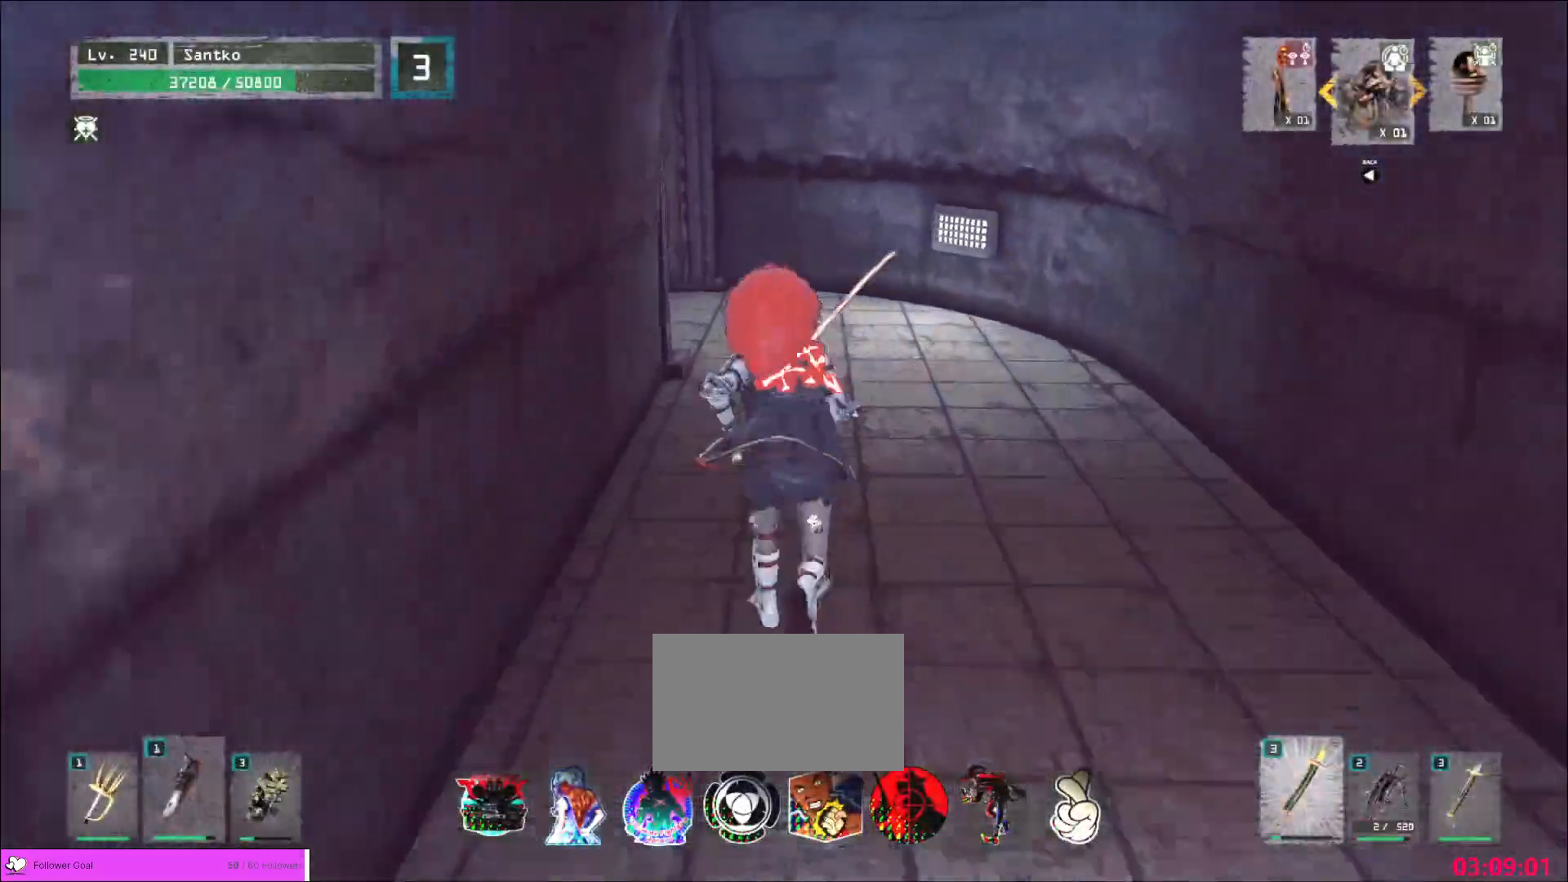
{"keys": ["w"], "mouse": [], "events": []}
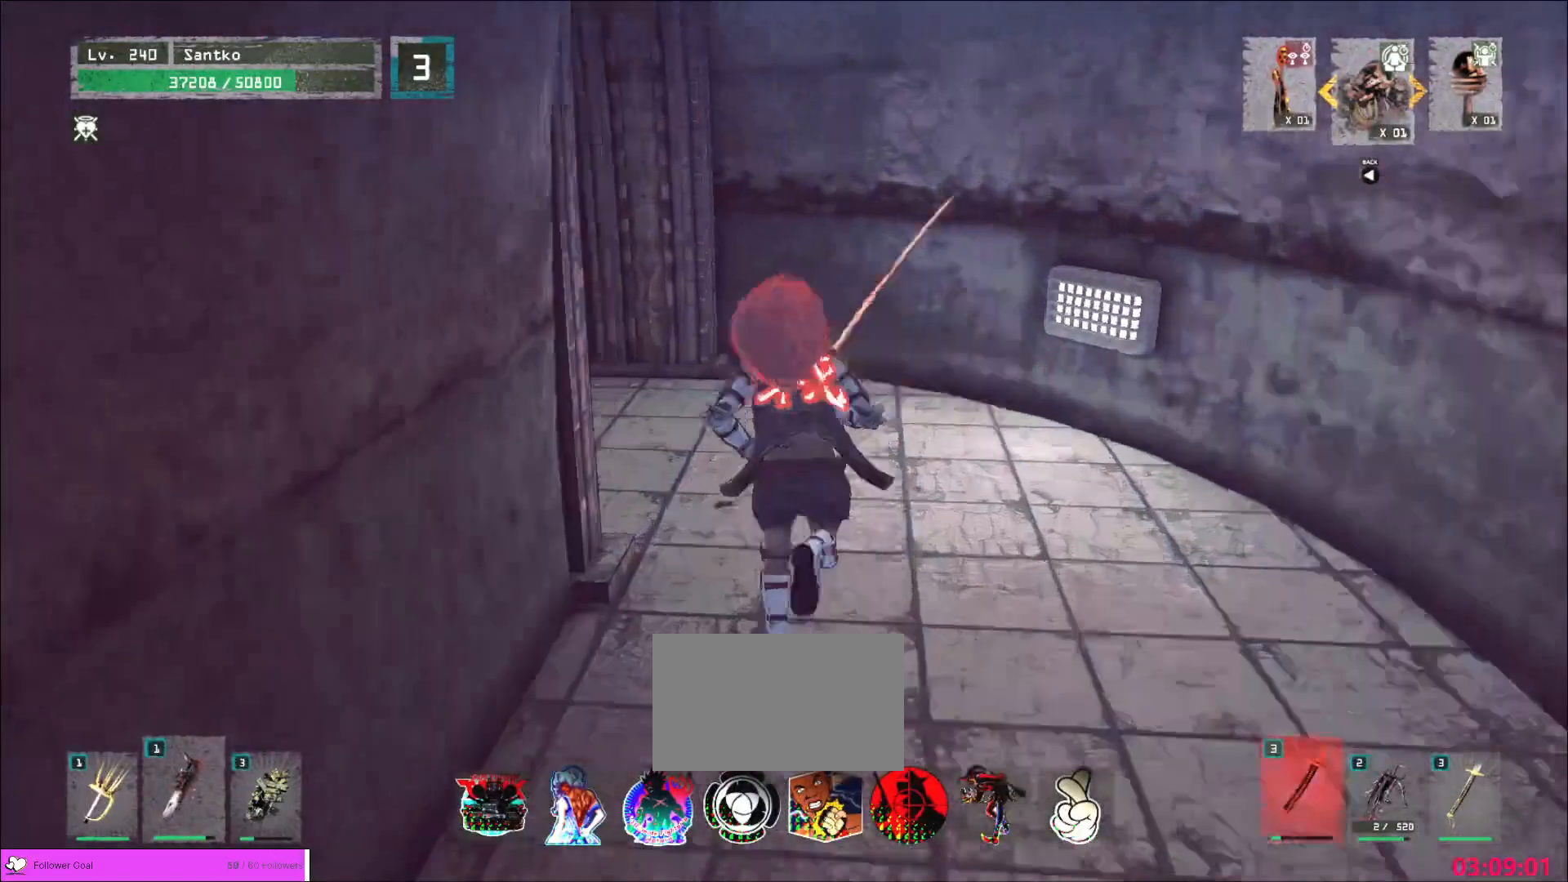
{"keys": ["w"], "mouse": [], "events": []}
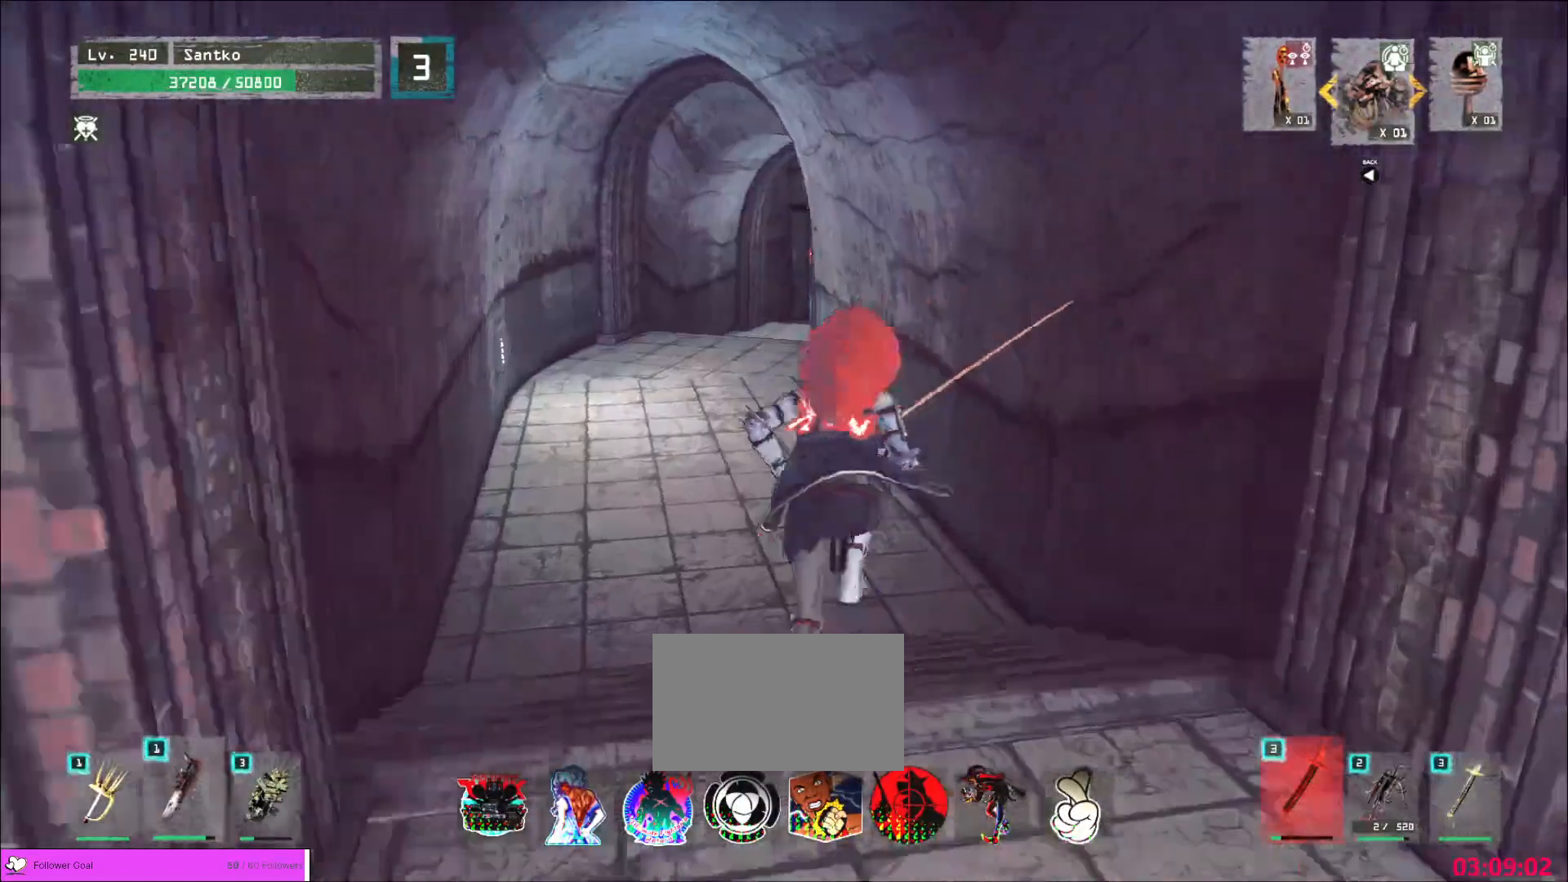
{"keys": ["w"], "mouse": [], "events": []}
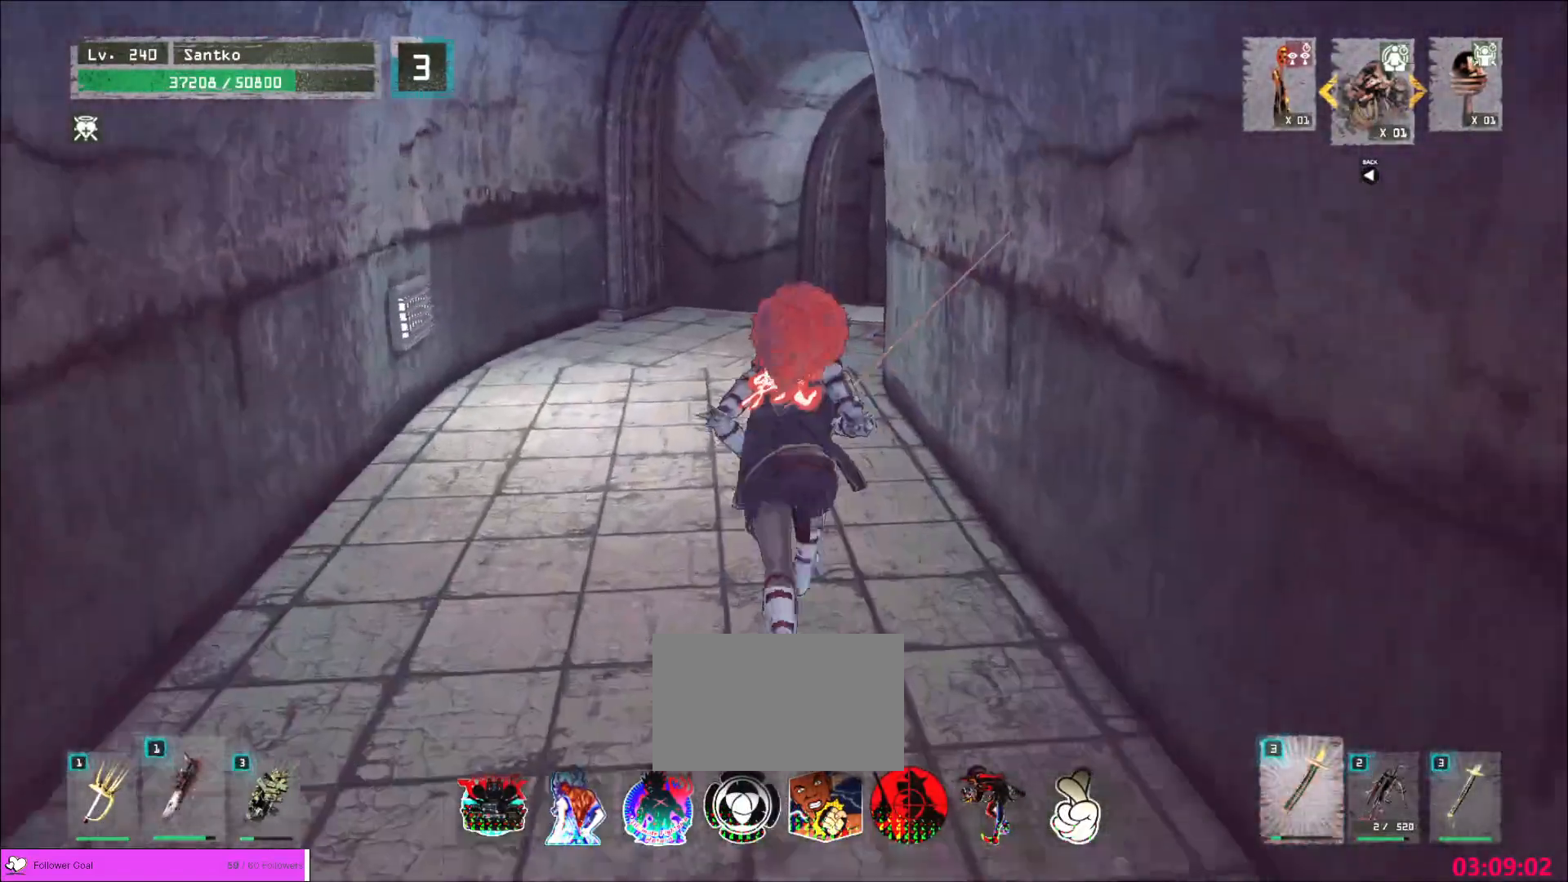
{"keys": ["w"], "mouse": [], "events": []}
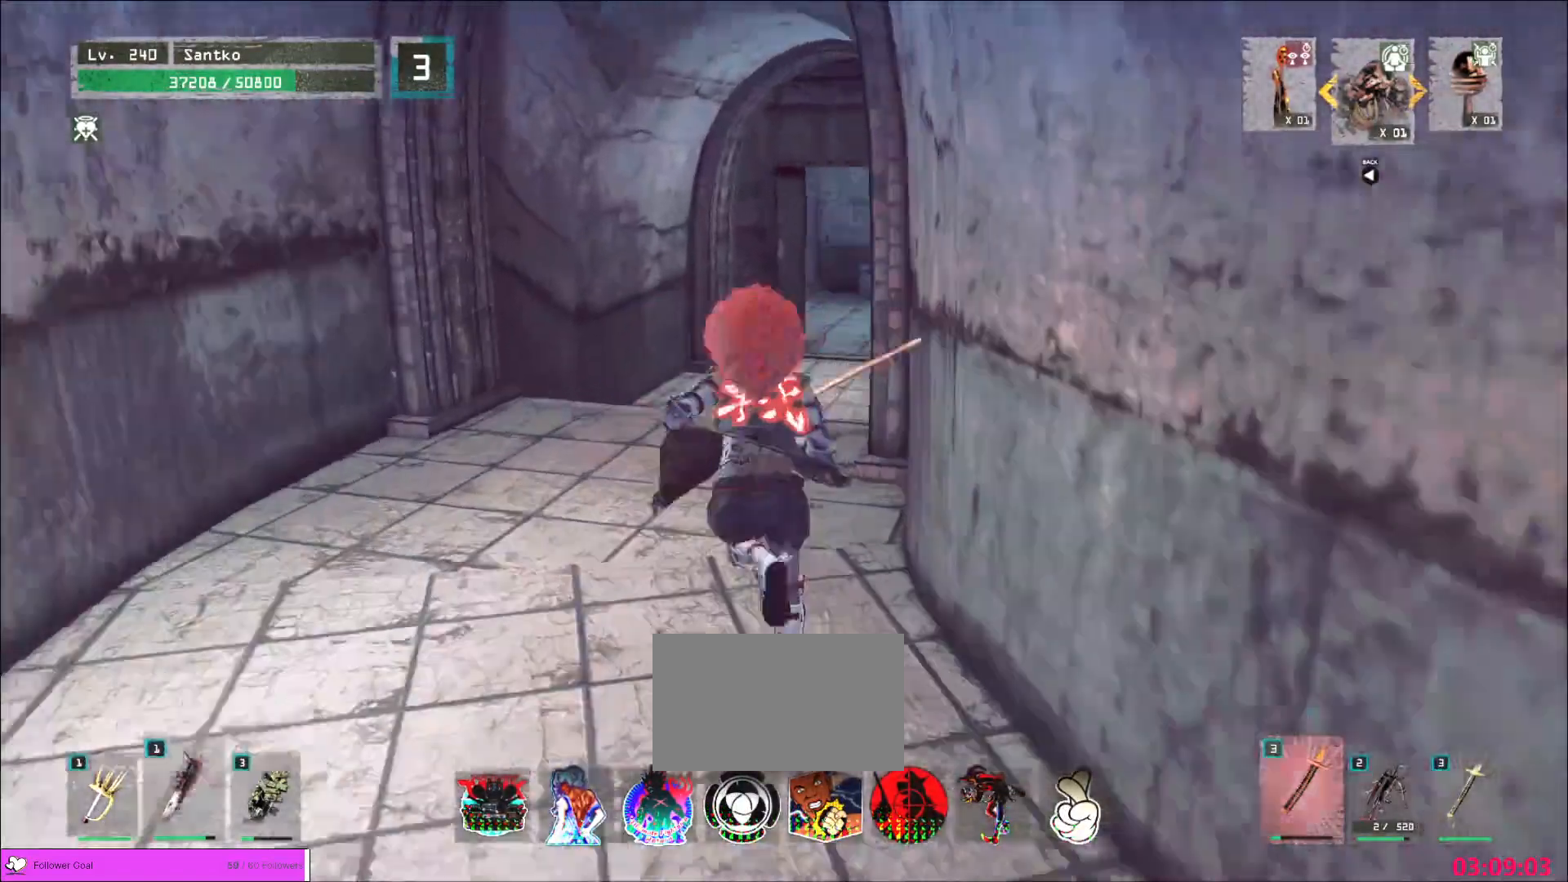
{"keys": ["w"], "mouse": [], "events": [[80, "a", "down"], [200, "a", "up"]]}
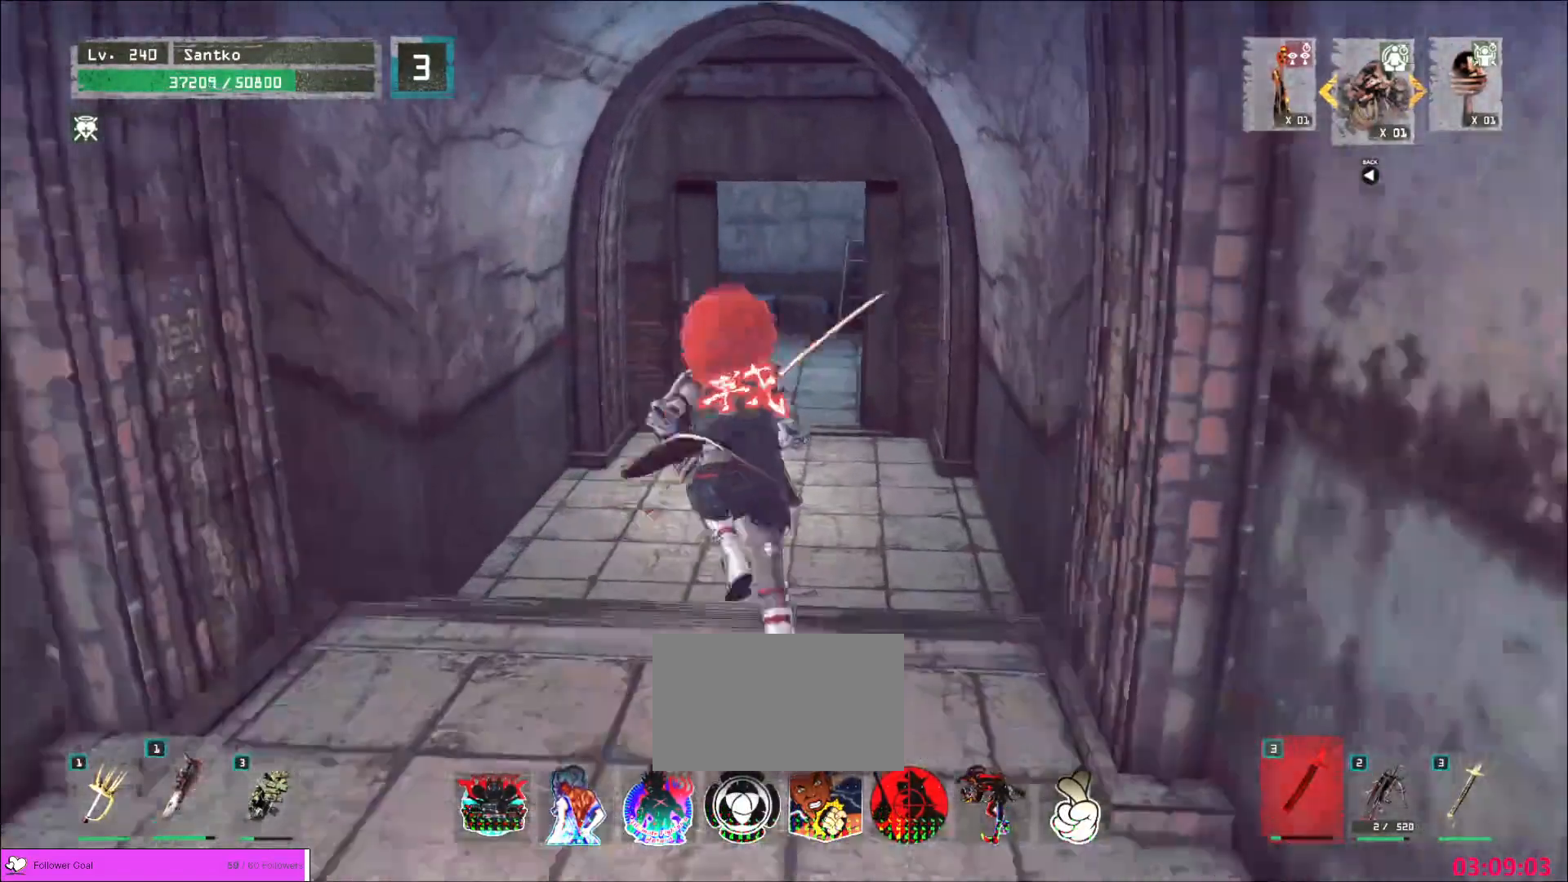
{"keys": [], "mouse": [], "events": [[120, "w", "up"], [160, "r", "down"], [240, "r", "up"]]}
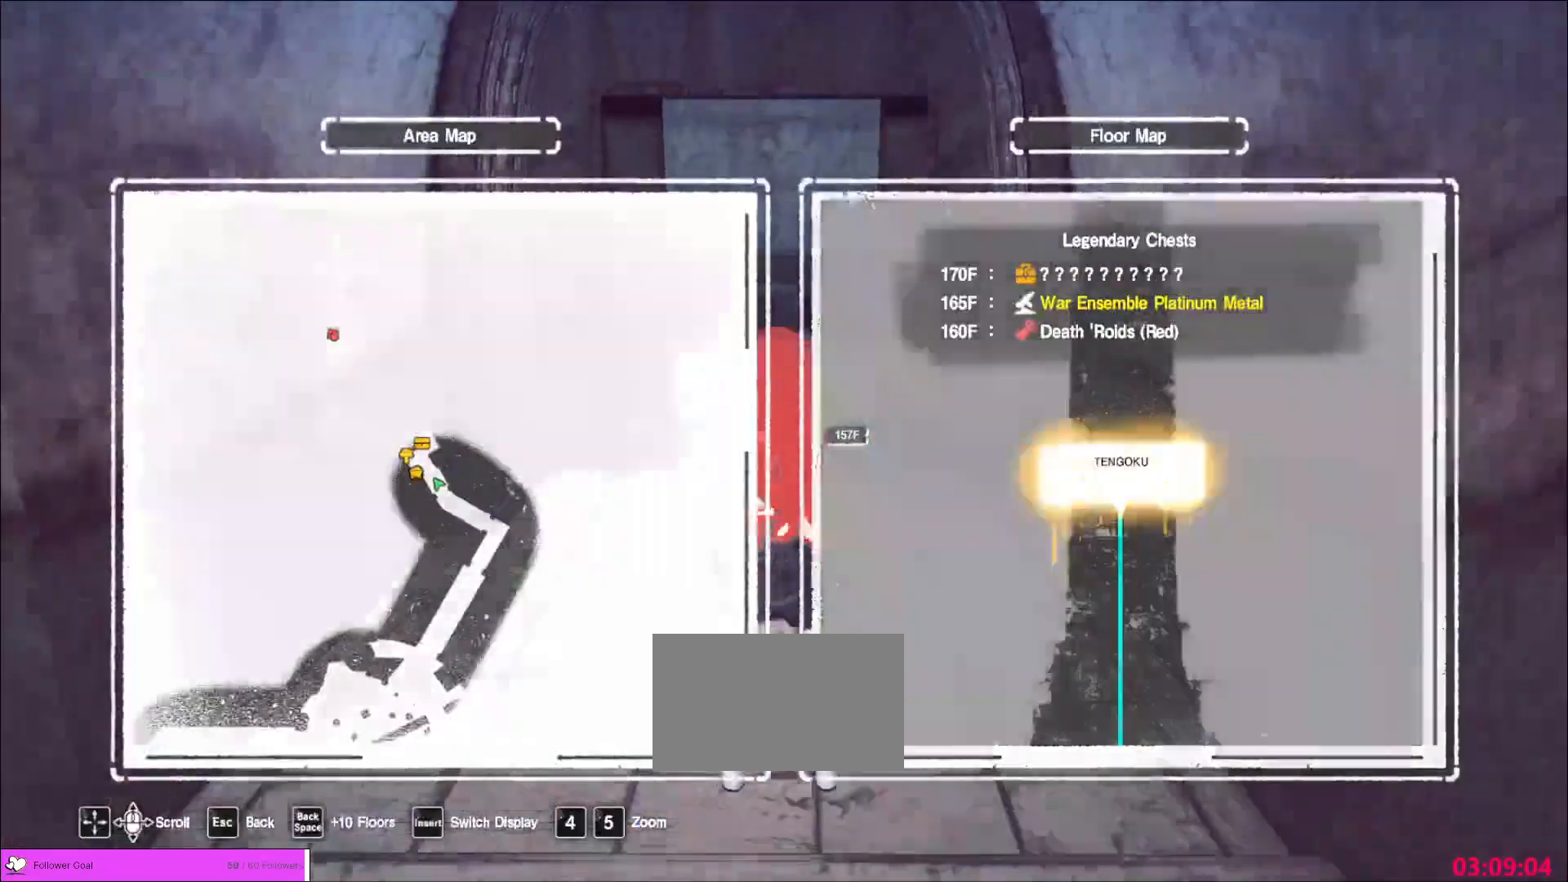
{"keys": ["w"], "mouse": [], "events": [[120, "w", "down"]]}
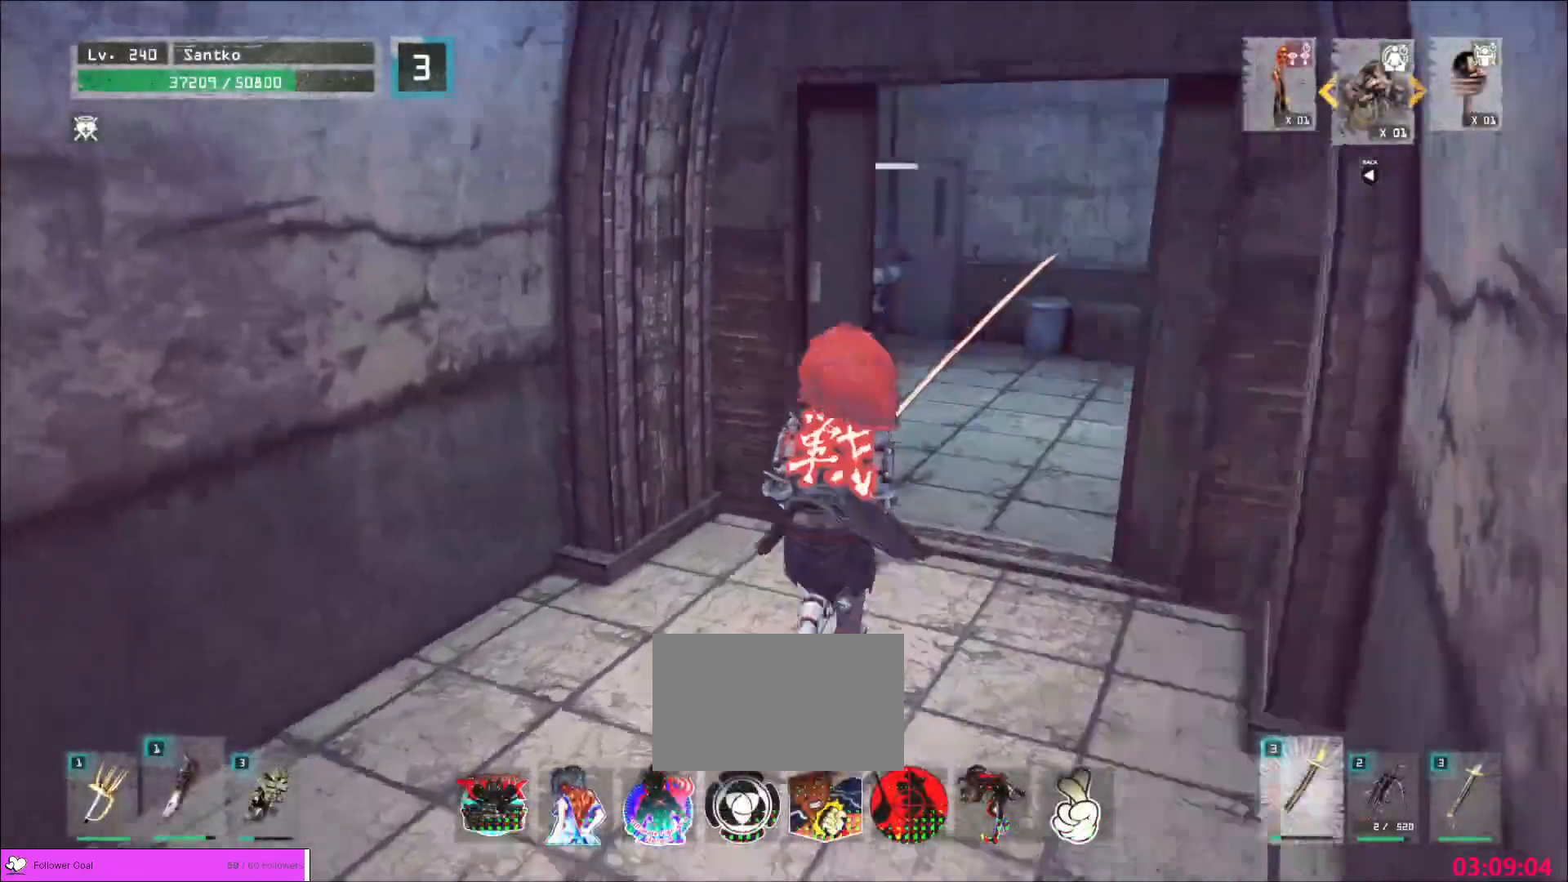
{"keys": ["d"], "mouse": [], "events": [[160, "w", "up"], [200, "ctrl", "down"], [360, "ctrl", "up"], [520, "d", "down"]]}
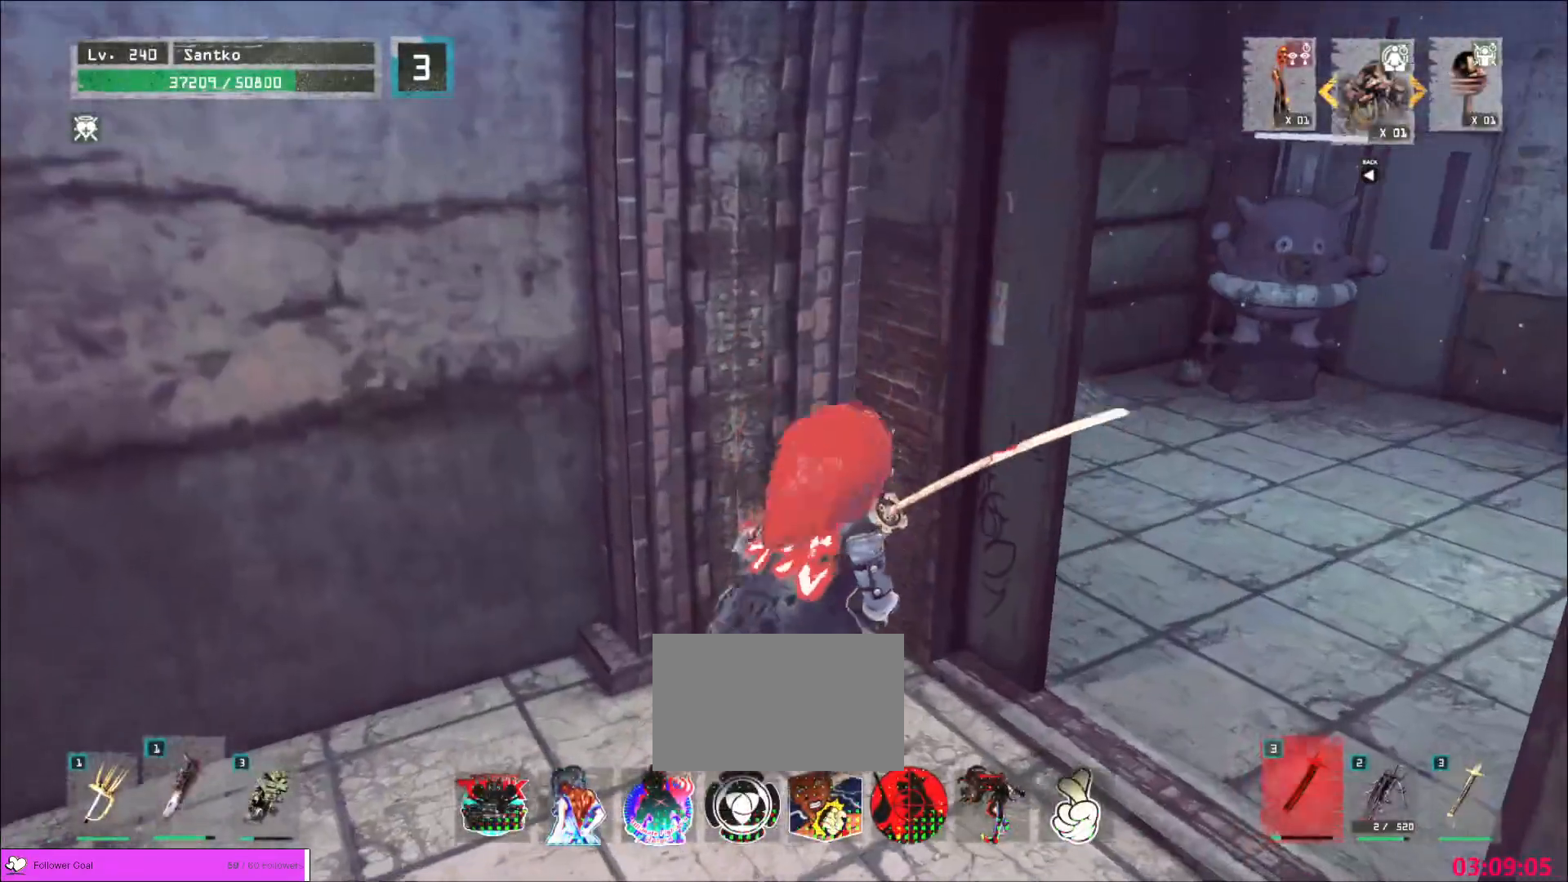
{"keys": [], "mouse": [], "events": [[280, "d", "up"]]}
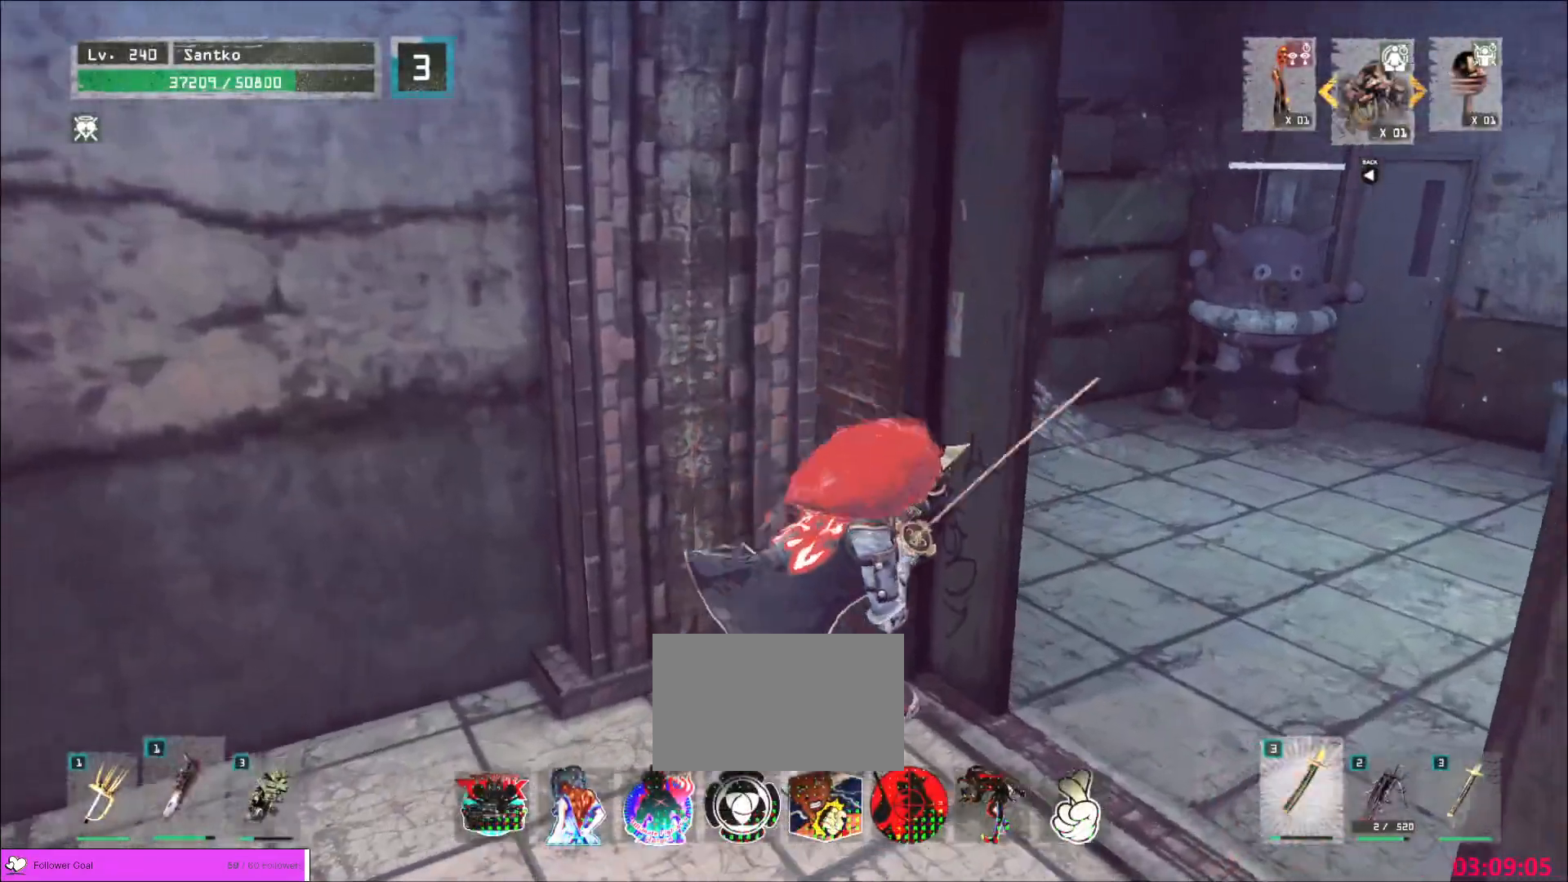
{"keys": [], "mouse": [], "events": []}